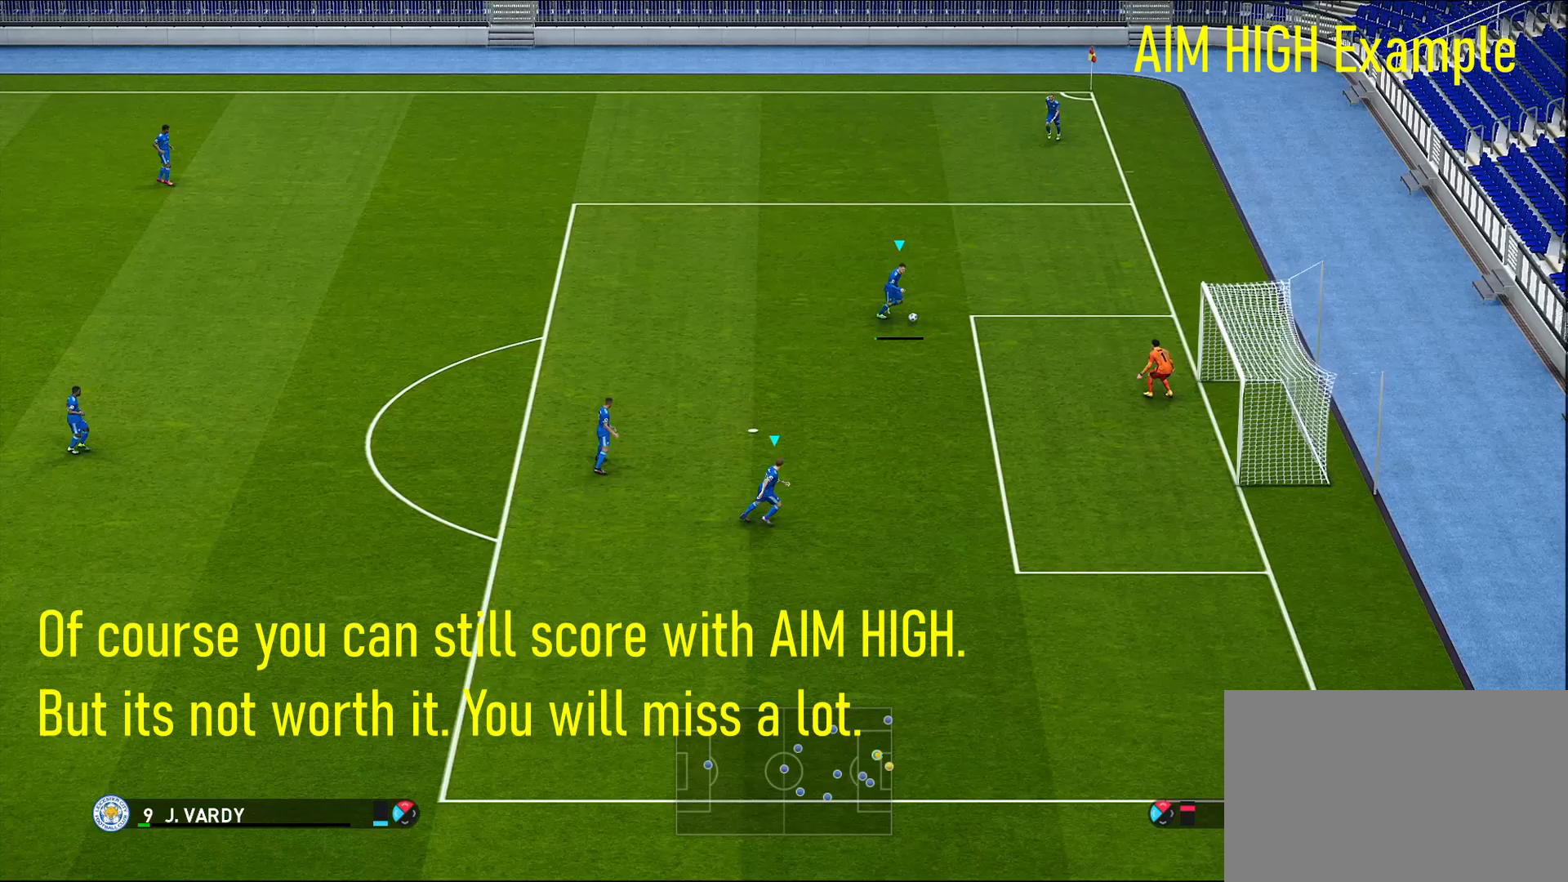
Gameplay with a controller (PlayStation layout); each line is a JSON object with the inputs held at the frame after it. "events" lists button and stick changes between this image and that frame as [ms after this image, input, new state], when the widget could be followed in between.
{"buttons": [], "left_stick": "down-right", "right_stick": "center", "events": [[17, "CROSS", "up"], [200, "left_stick", "down-right"]]}
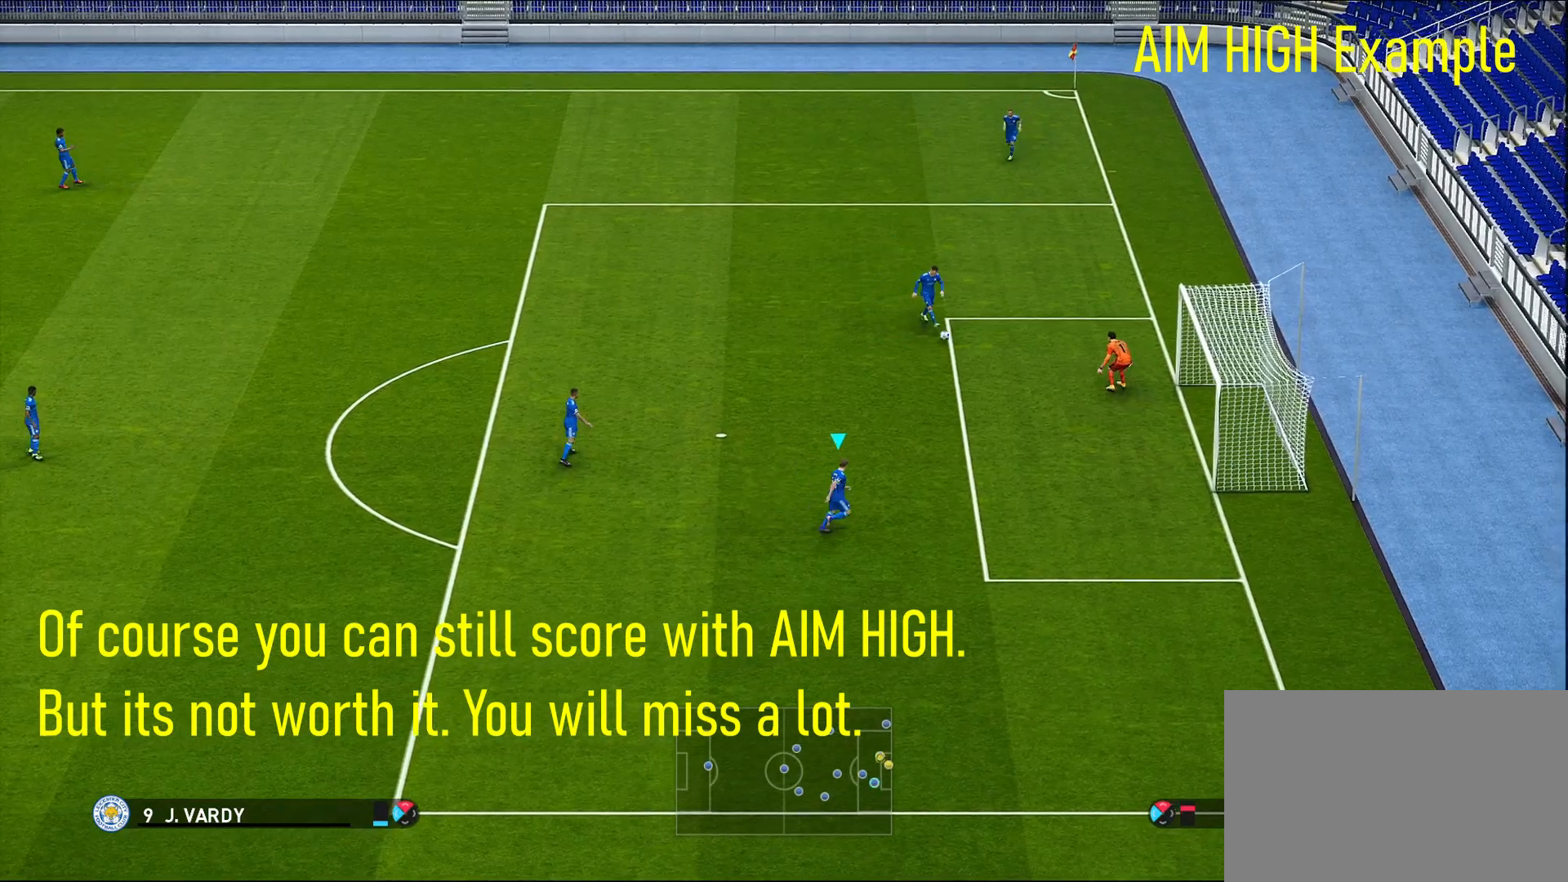
{"buttons": ["L3"], "left_stick": "down-right", "right_stick": "center", "events": [[150, "SQUARE", "down"], [200, "L3", "down"], [417, "SQUARE", "up"]]}
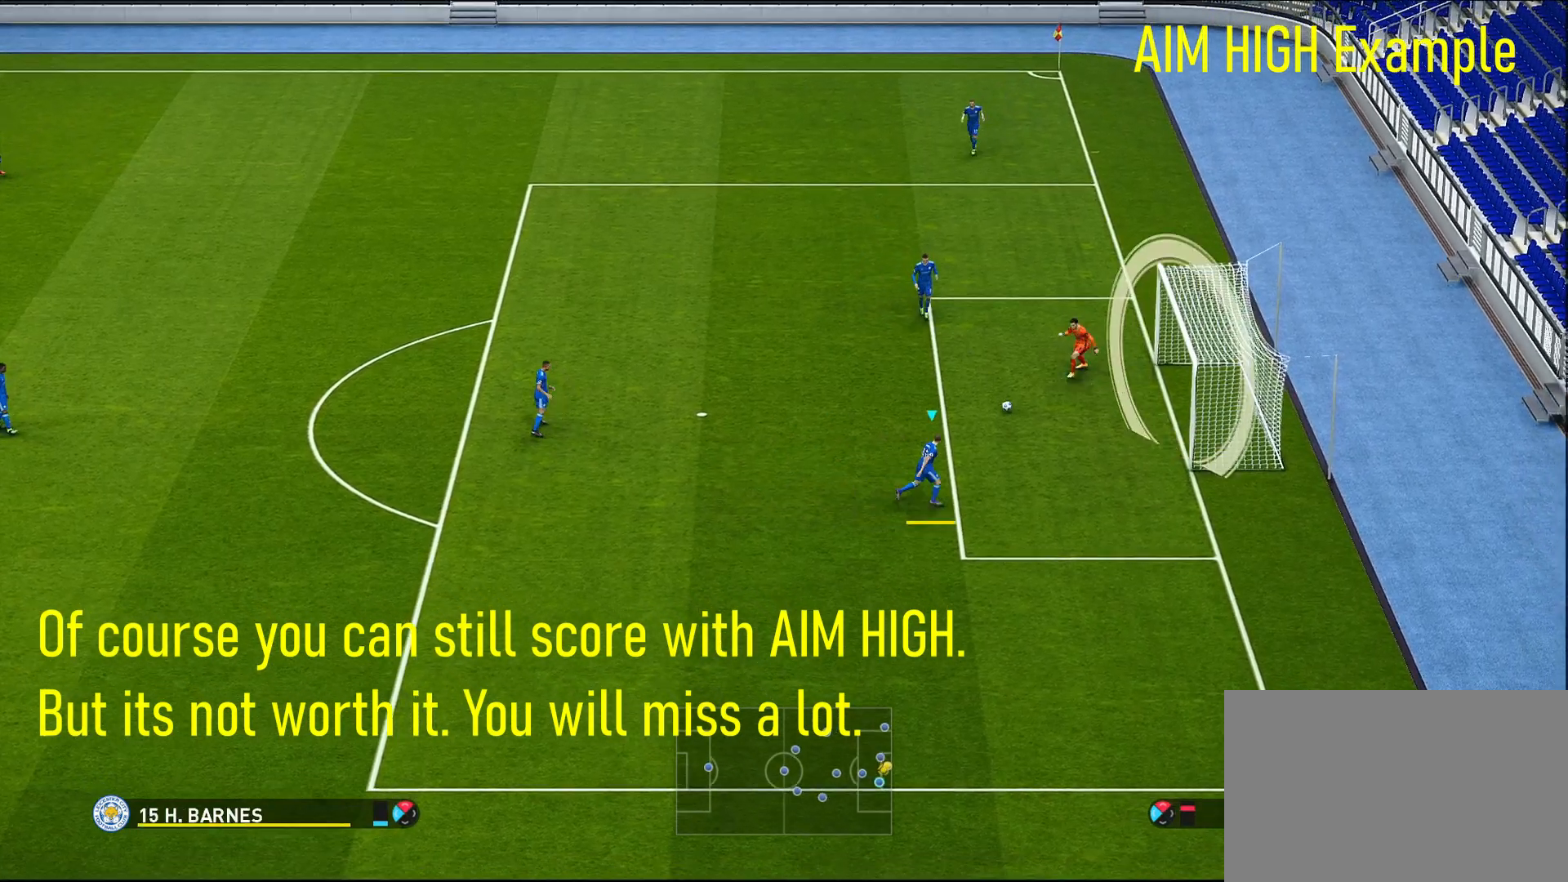
{"buttons": ["L3"], "left_stick": "down-right", "right_stick": "center", "events": []}
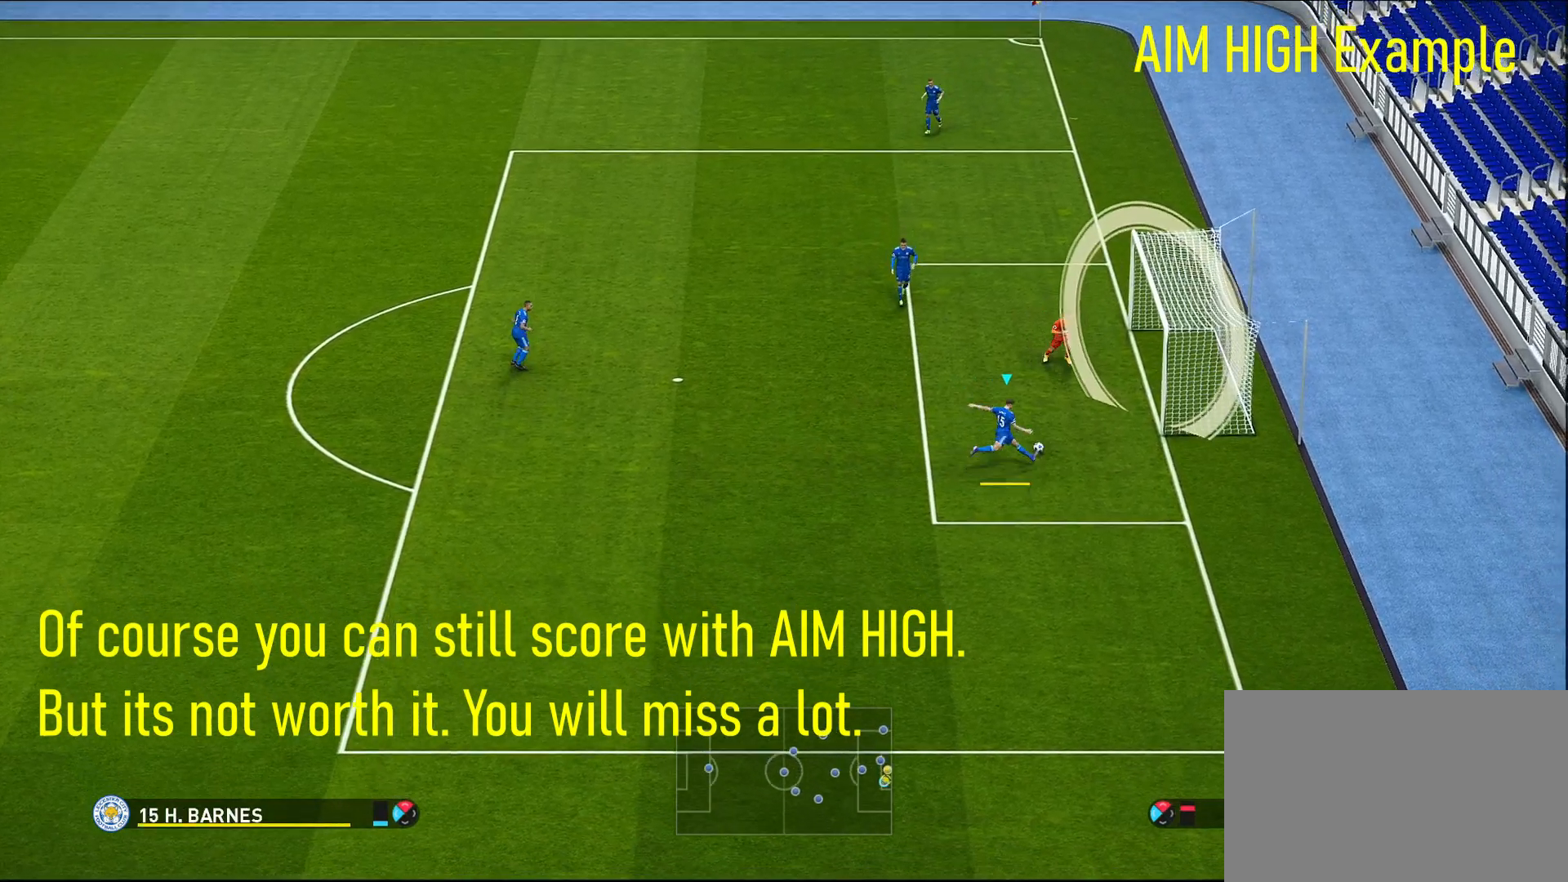
{"buttons": ["L3"], "left_stick": "down-right", "right_stick": "center", "events": []}
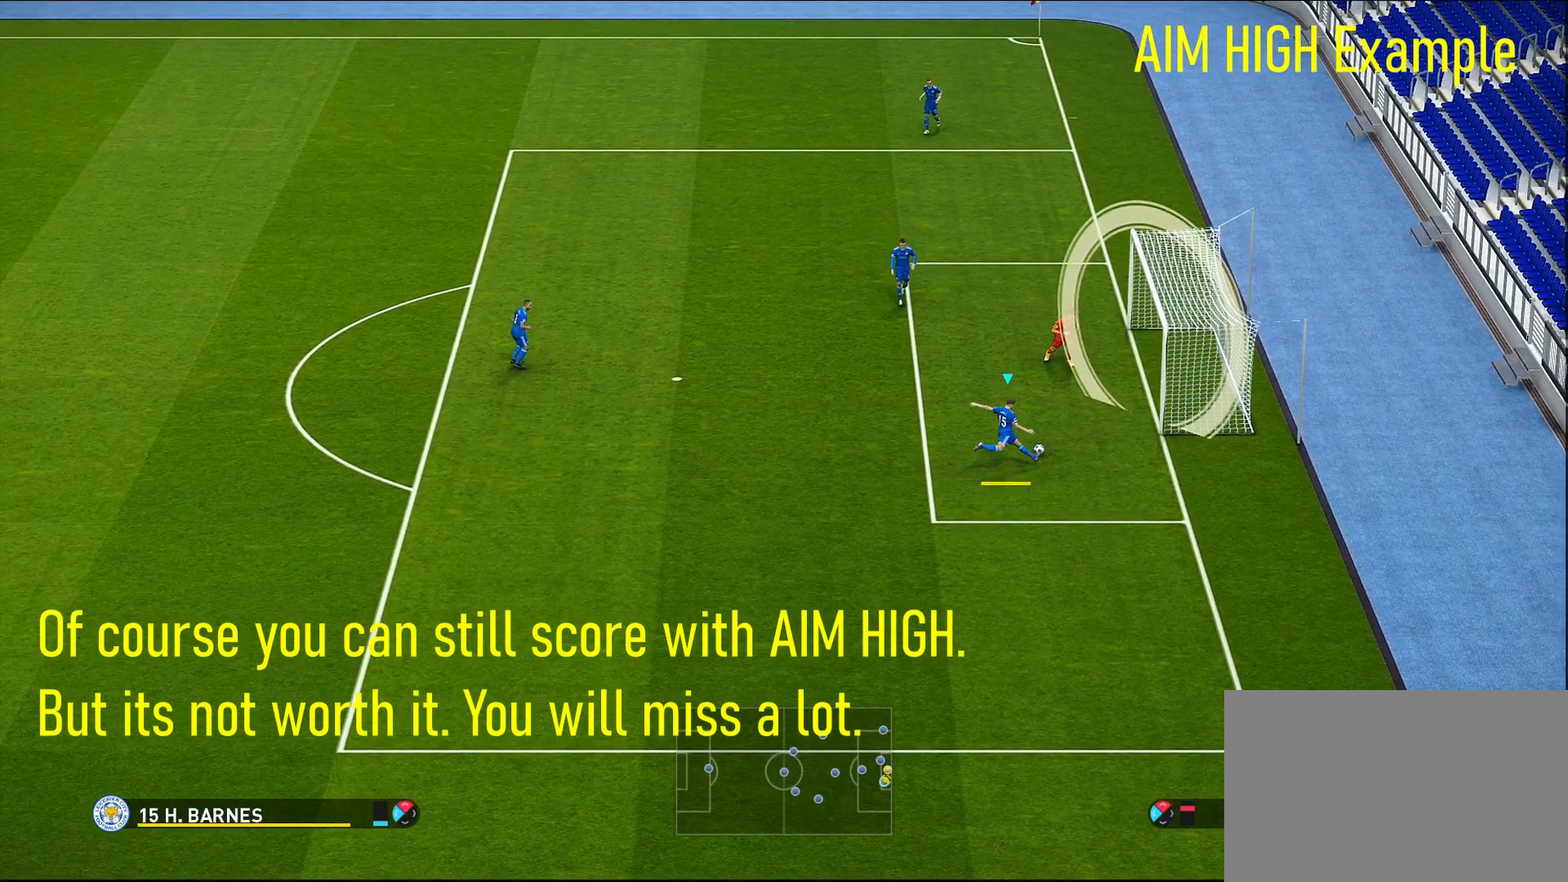
{"buttons": ["L3"], "left_stick": "down-right", "right_stick": "center", "events": []}
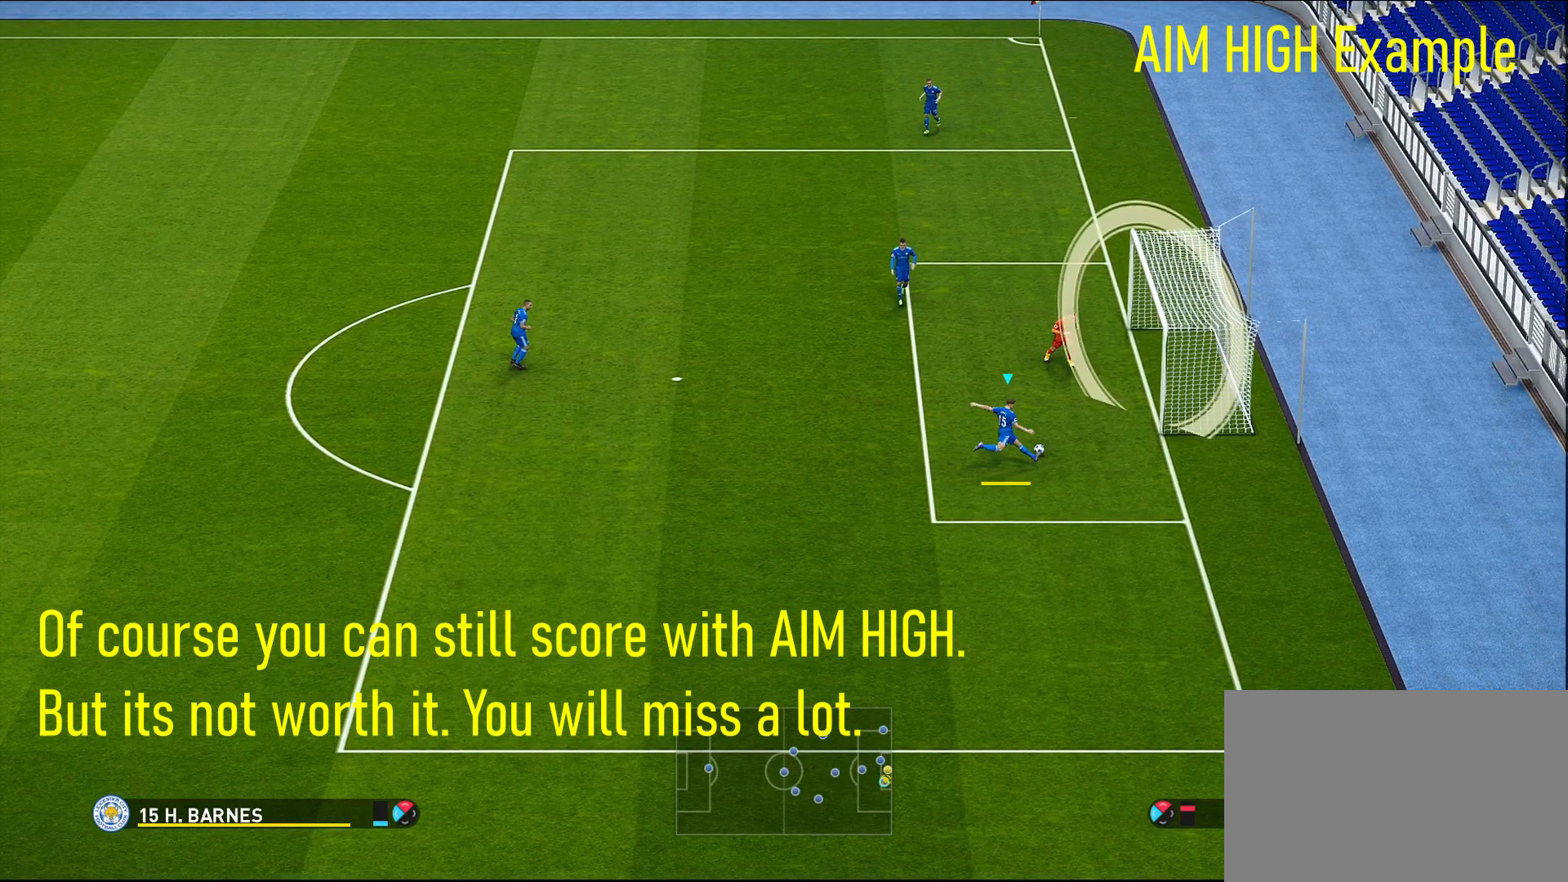
{"buttons": ["L3"], "left_stick": "down-right", "right_stick": "center", "events": []}
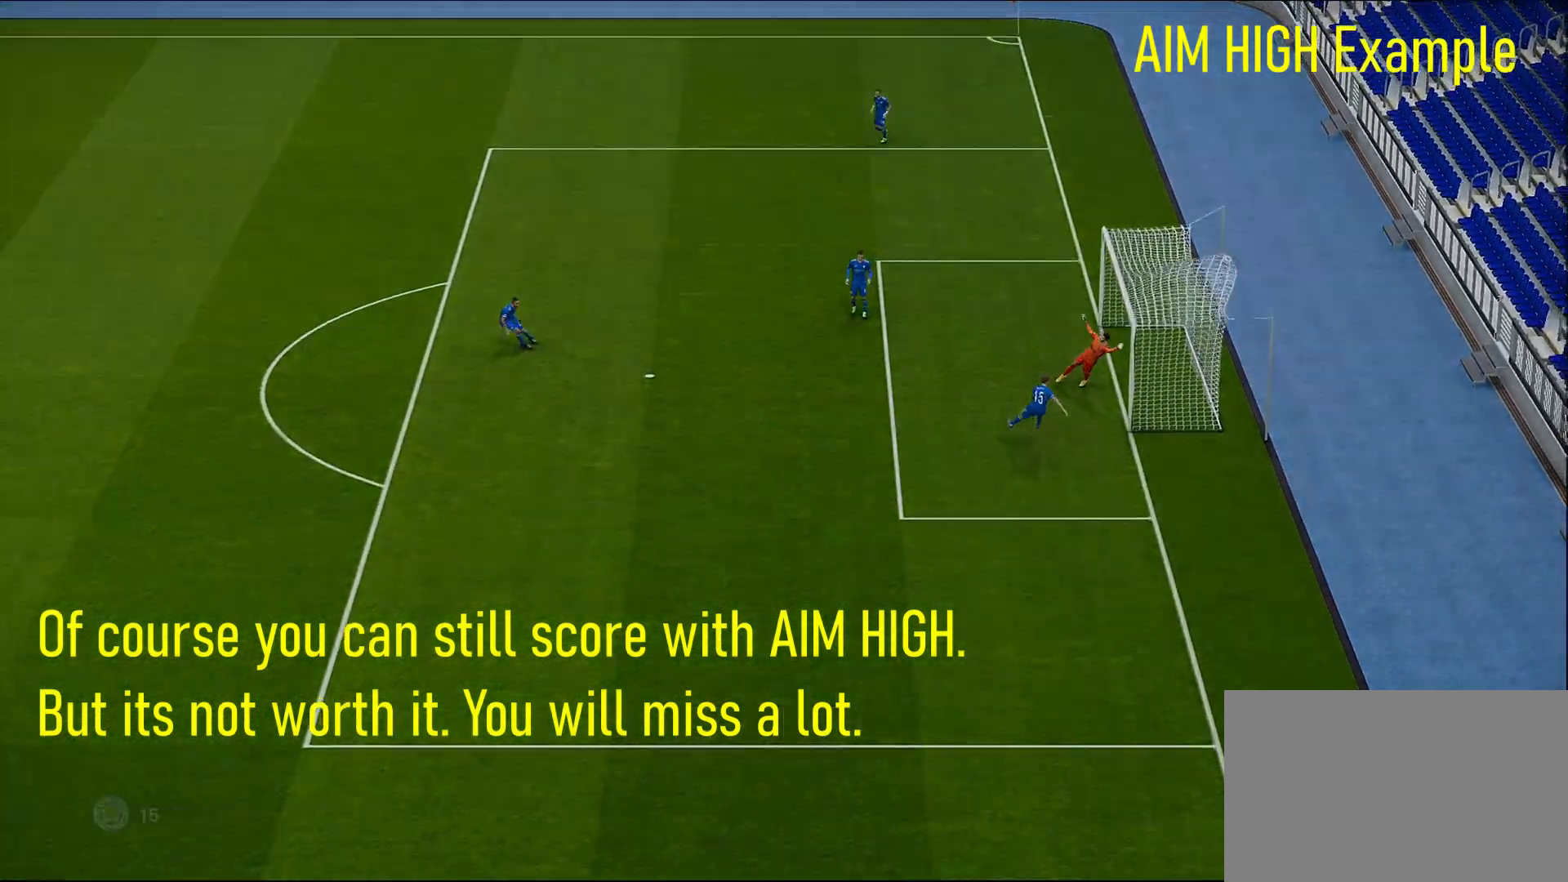
{"buttons": [], "left_stick": "right", "right_stick": "center", "events": [[267, "L3", "up"], [367, "left_stick", "right"]]}
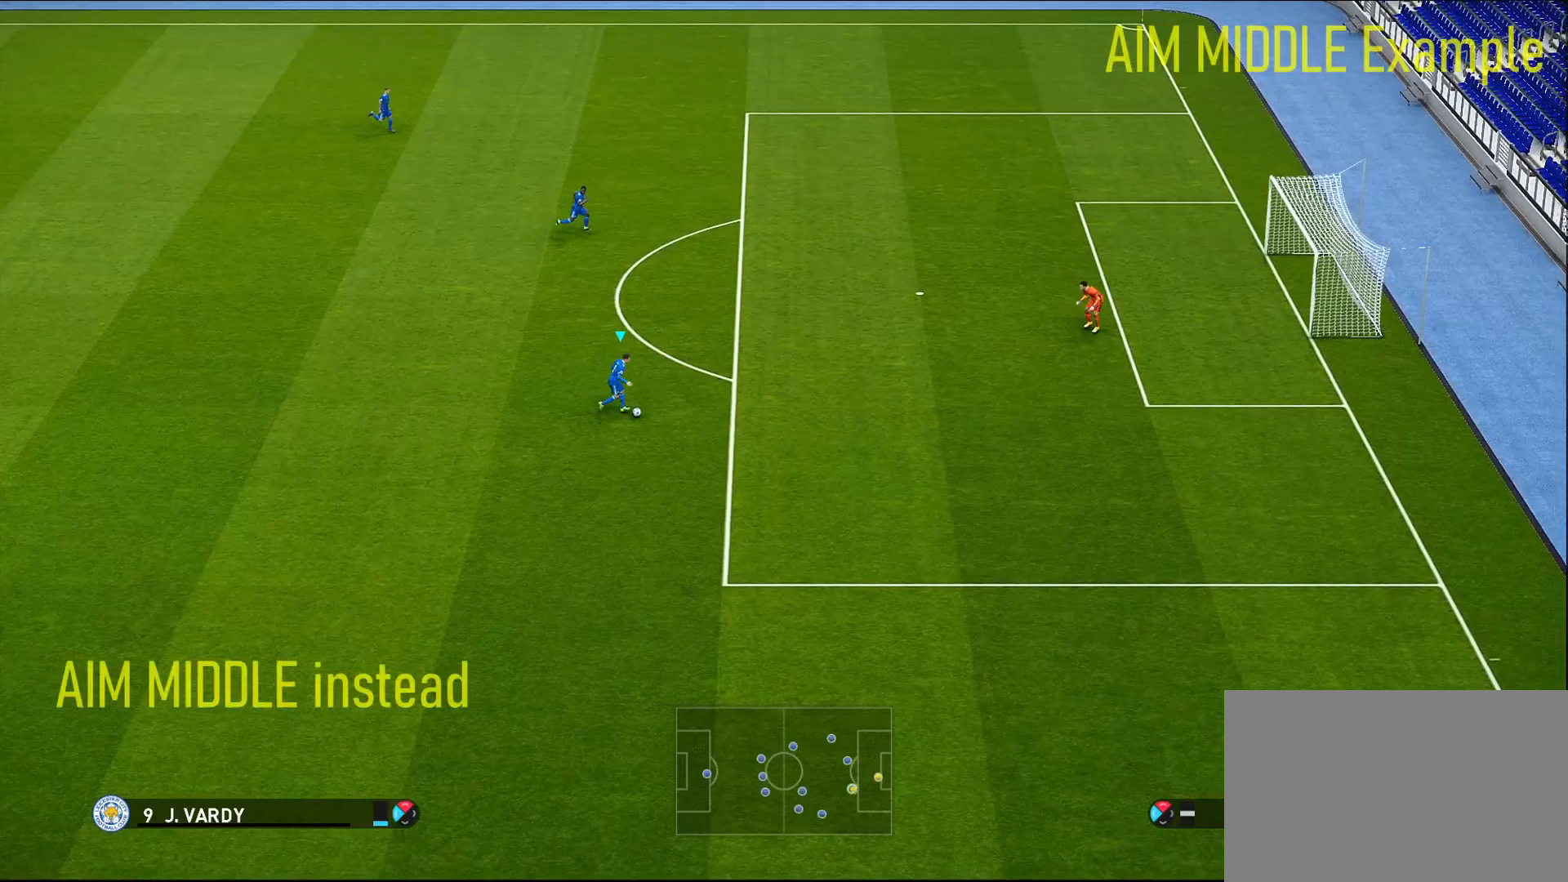
{"buttons": [], "left_stick": "right", "right_stick": "center", "events": [[183, "R1", "down"], [433, "R1", "up"]]}
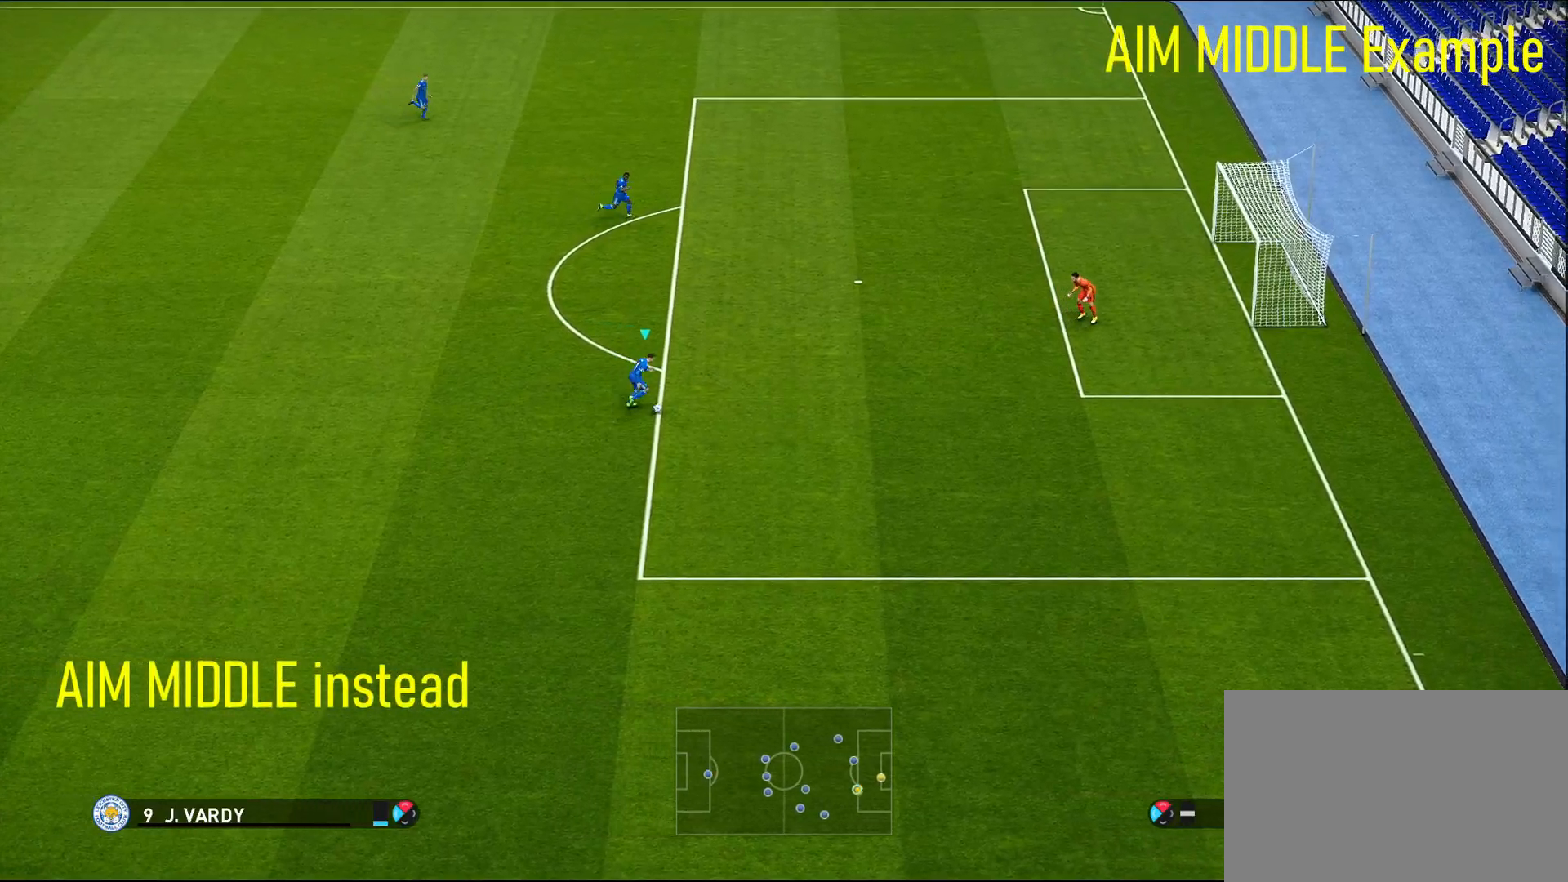
{"buttons": [], "left_stick": "right", "right_stick": "center", "events": []}
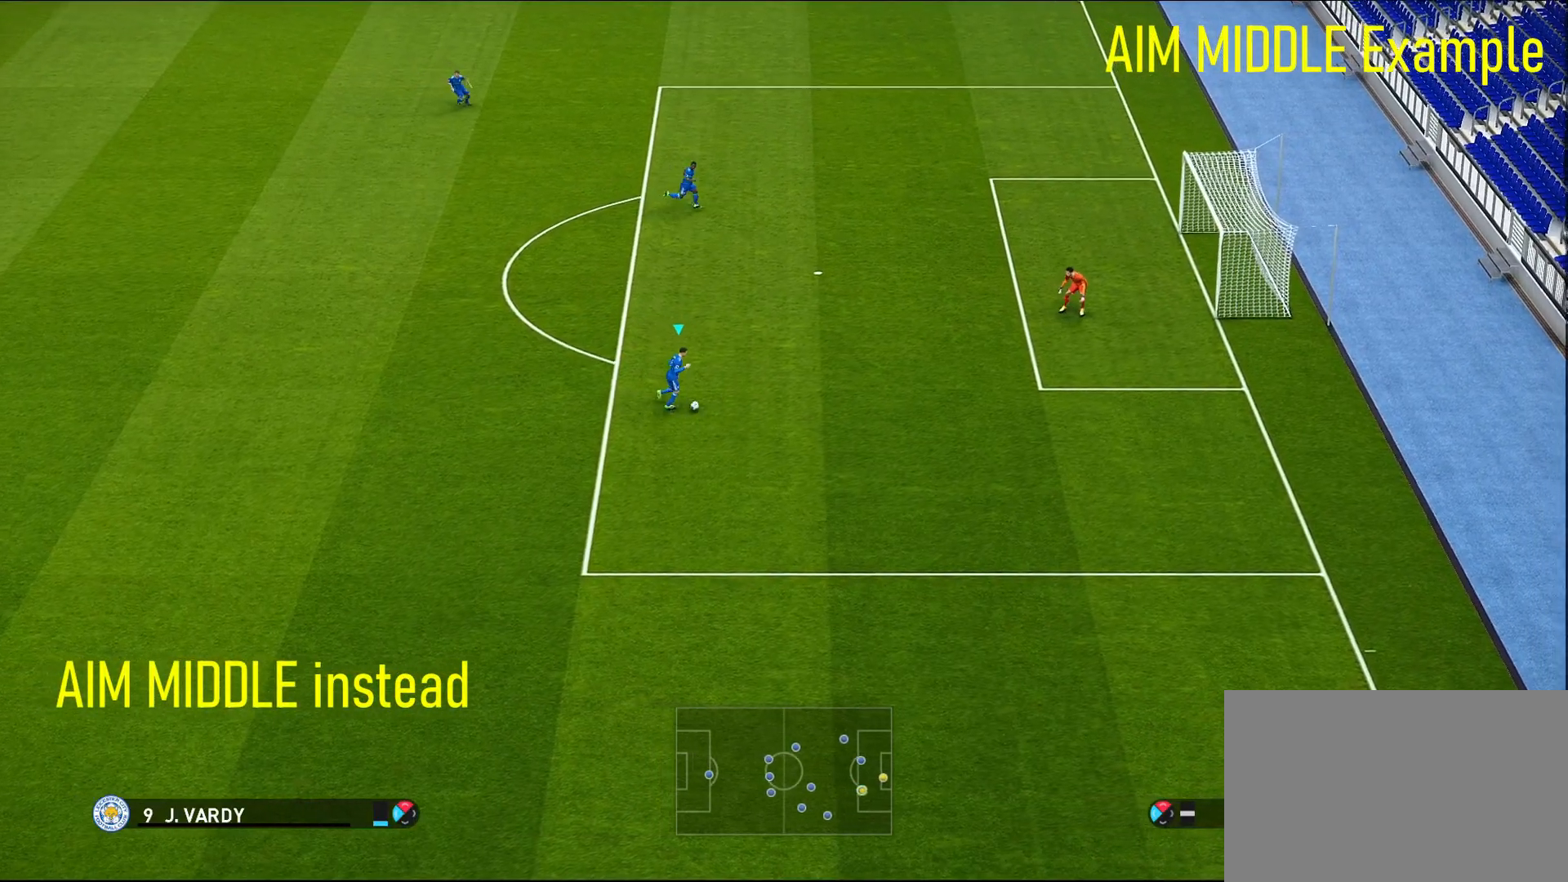
{"buttons": [], "left_stick": "up", "right_stick": "center", "events": [[217, "left_stick", "up"], [250, "CROSS", "down"], [400, "CROSS", "up"]]}
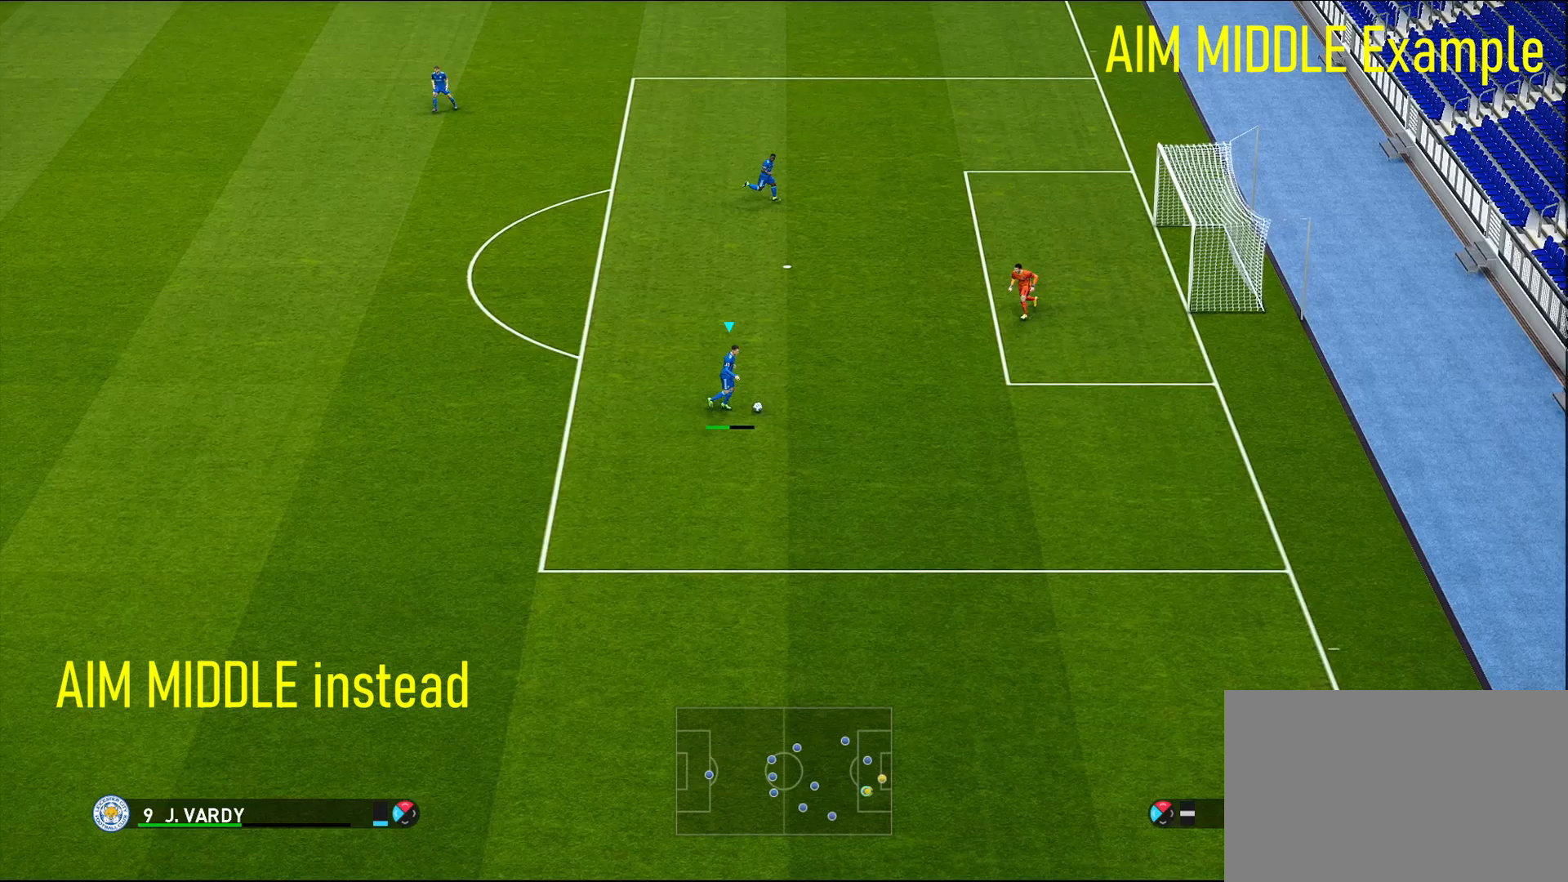
{"buttons": [], "left_stick": "up", "right_stick": "center", "events": []}
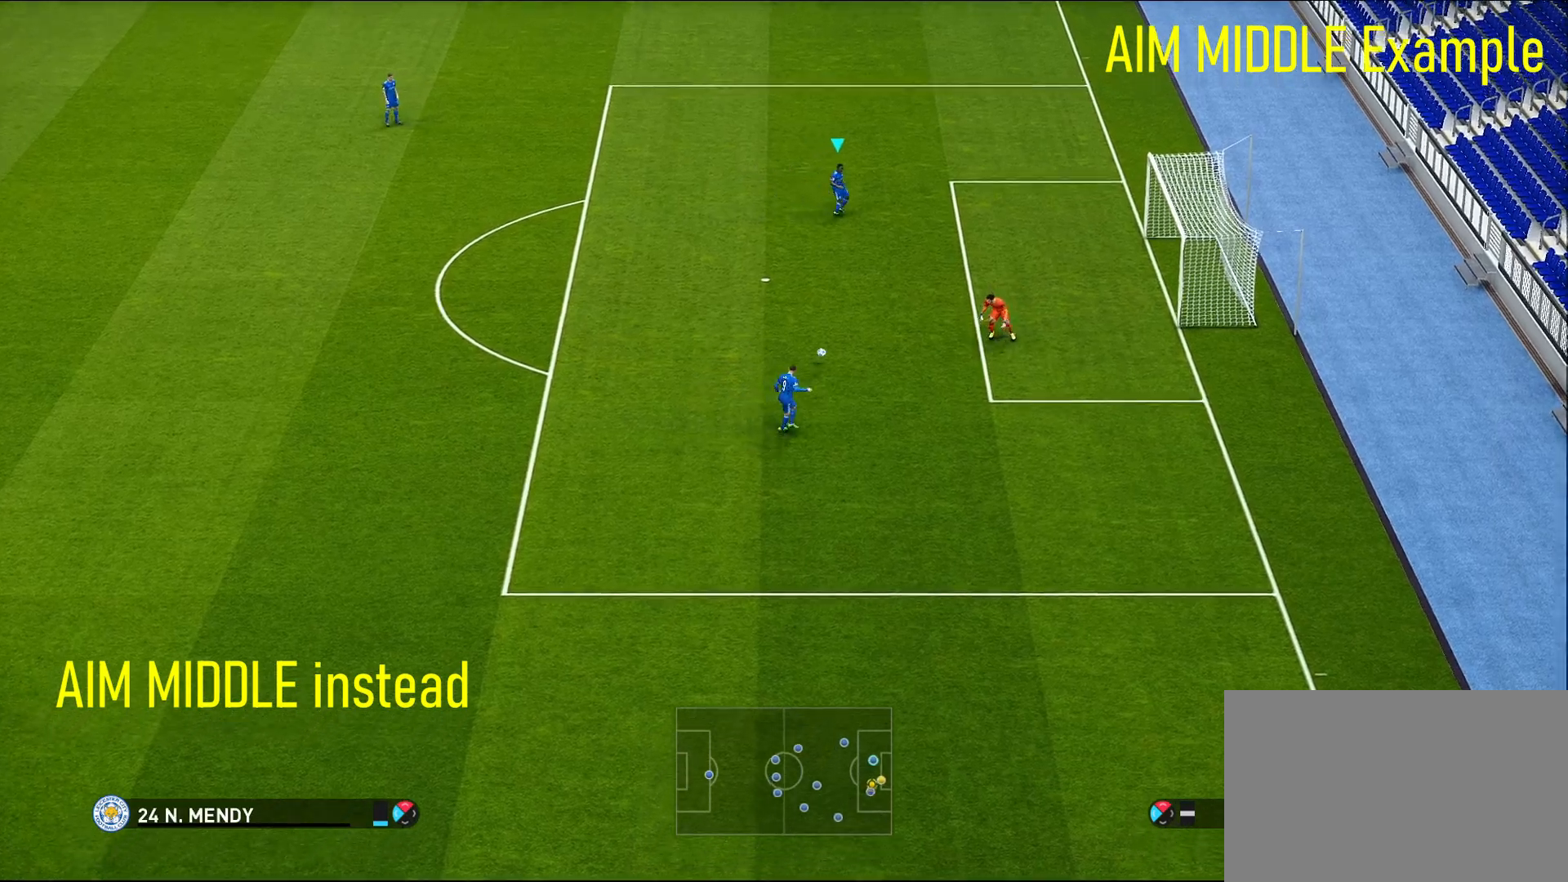
{"buttons": [], "left_stick": "up", "right_stick": "center", "events": [[117, "SQUARE", "down"], [183, "SQUARE", "up"]]}
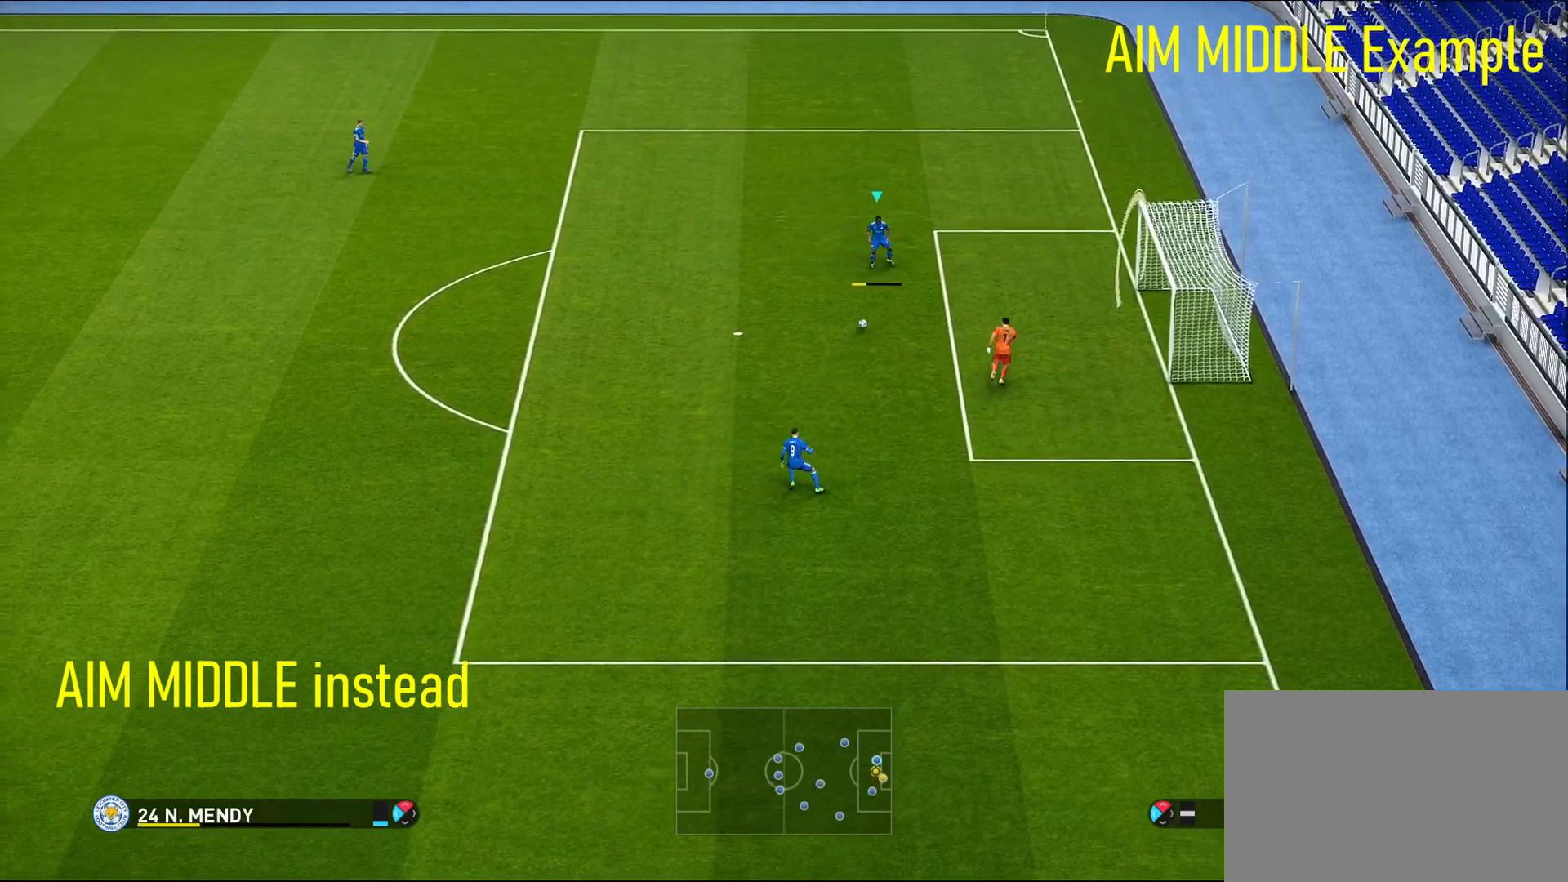
{"buttons": [], "left_stick": "up", "right_stick": "center", "events": []}
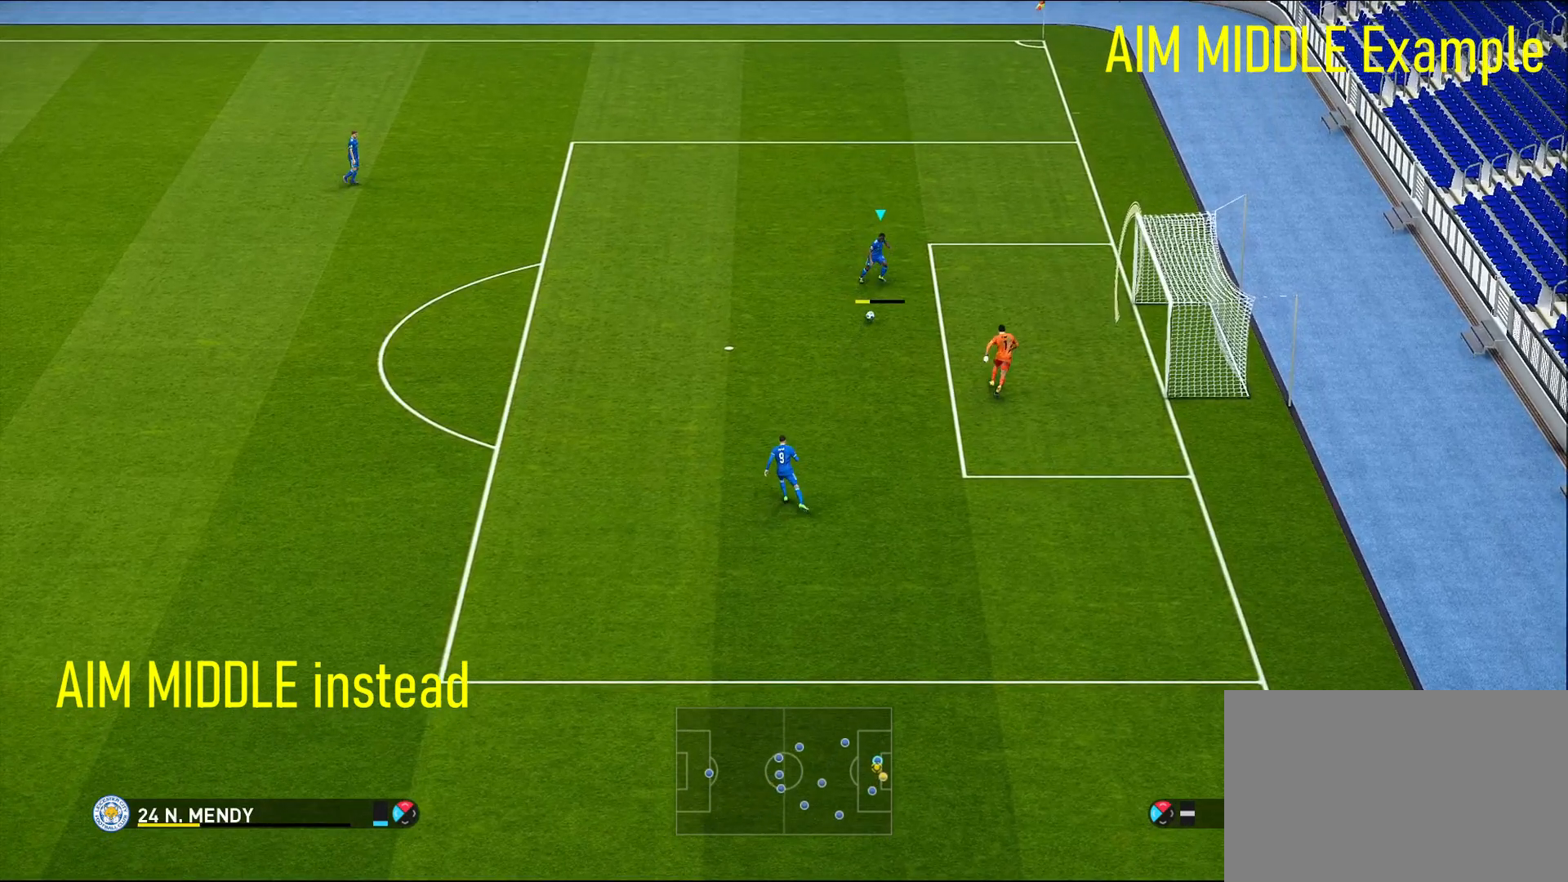
{"buttons": [], "left_stick": "up", "right_stick": "center", "events": []}
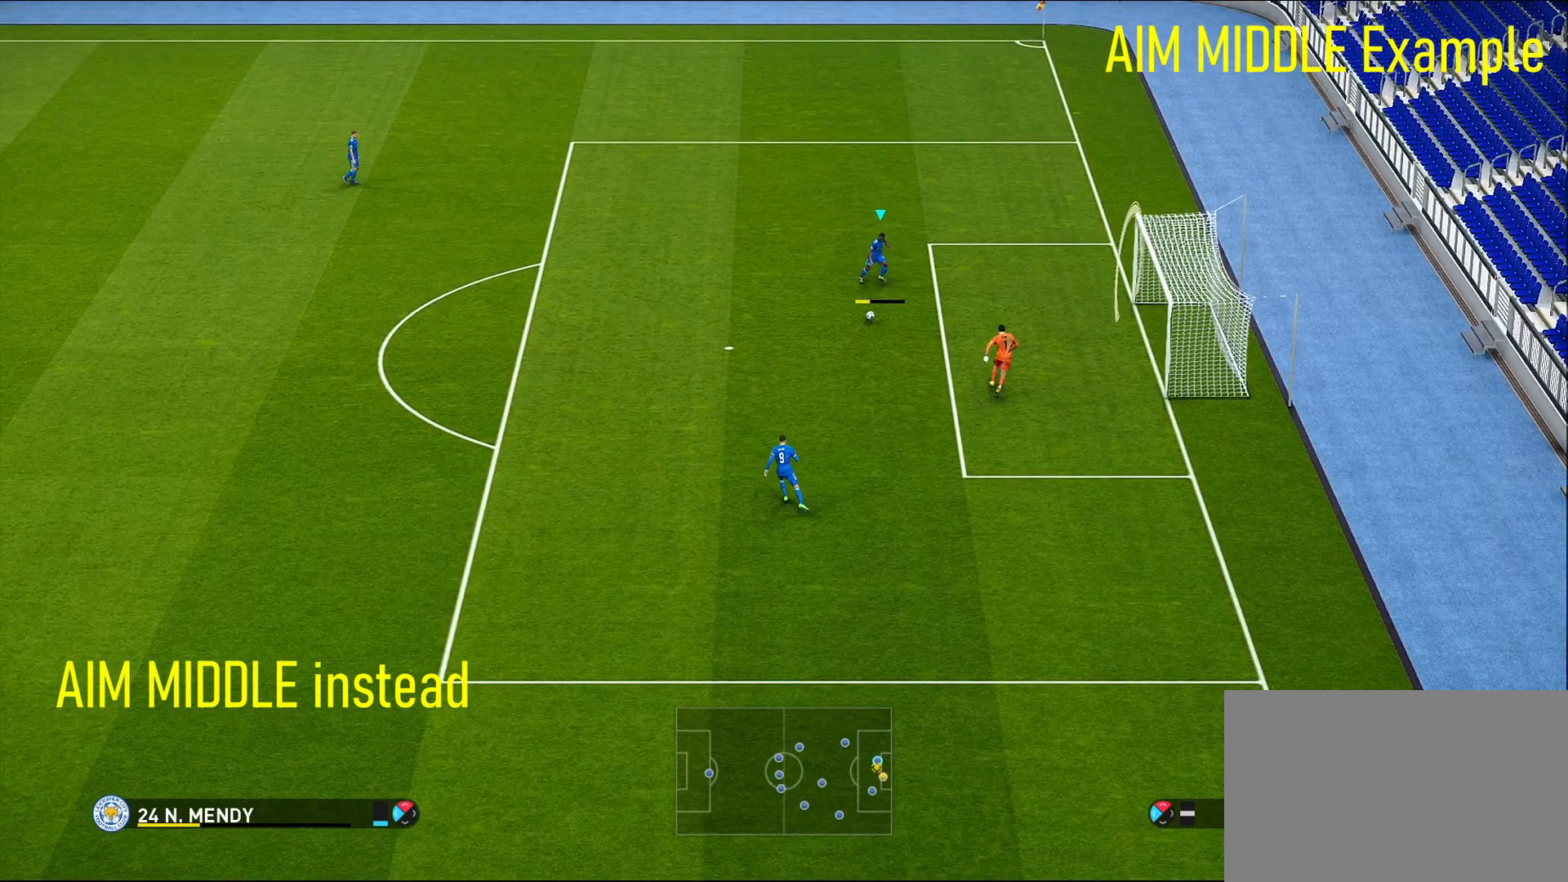
{"buttons": [], "left_stick": "up", "right_stick": "center", "events": []}
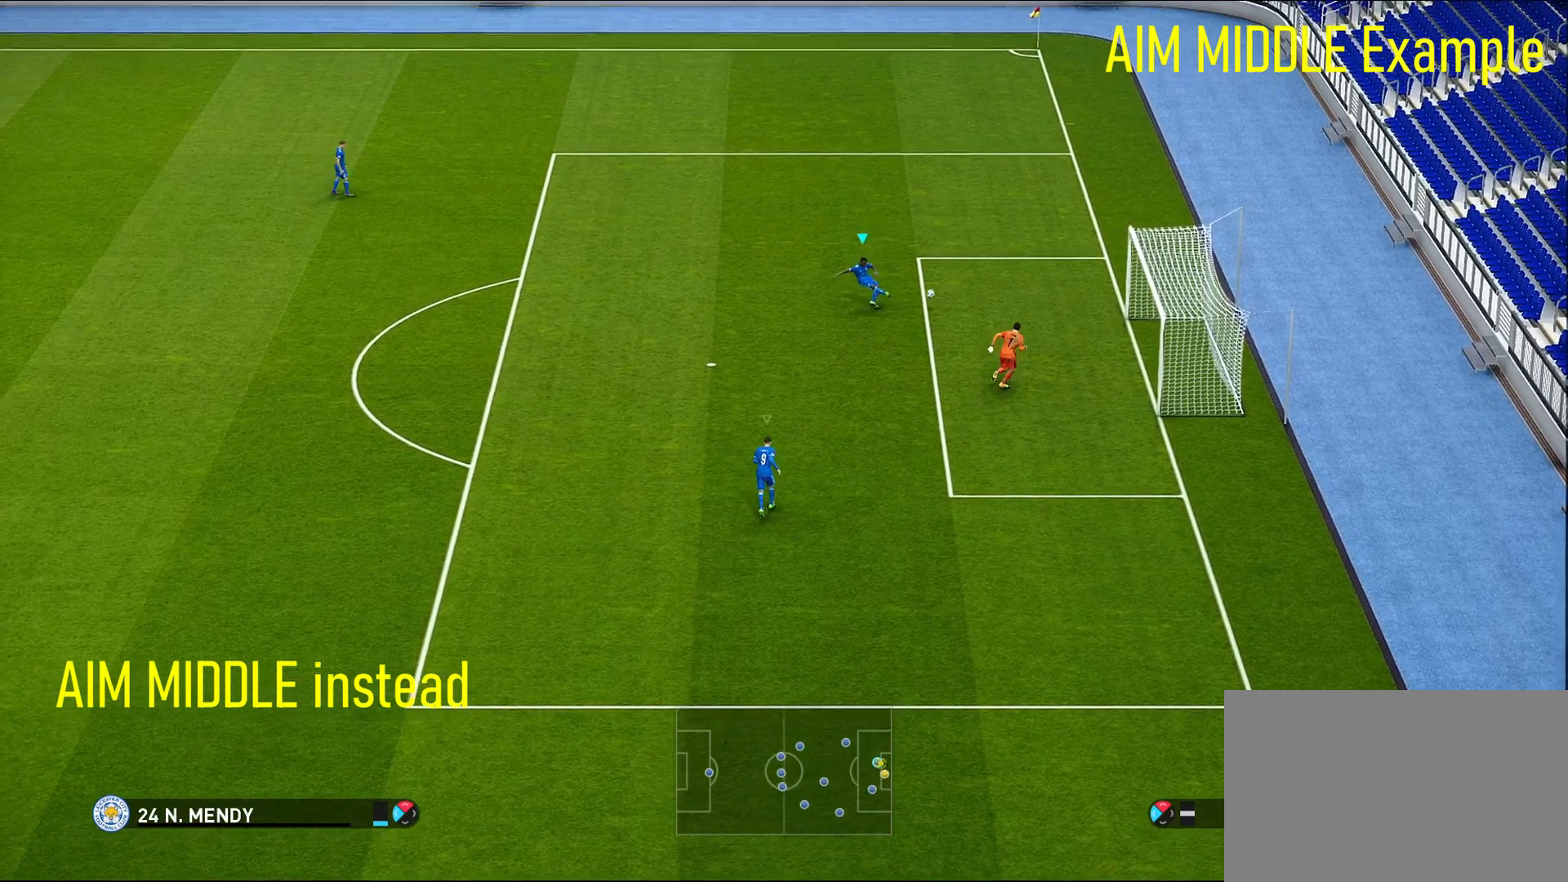
{"buttons": [], "left_stick": "up", "right_stick": "center", "events": []}
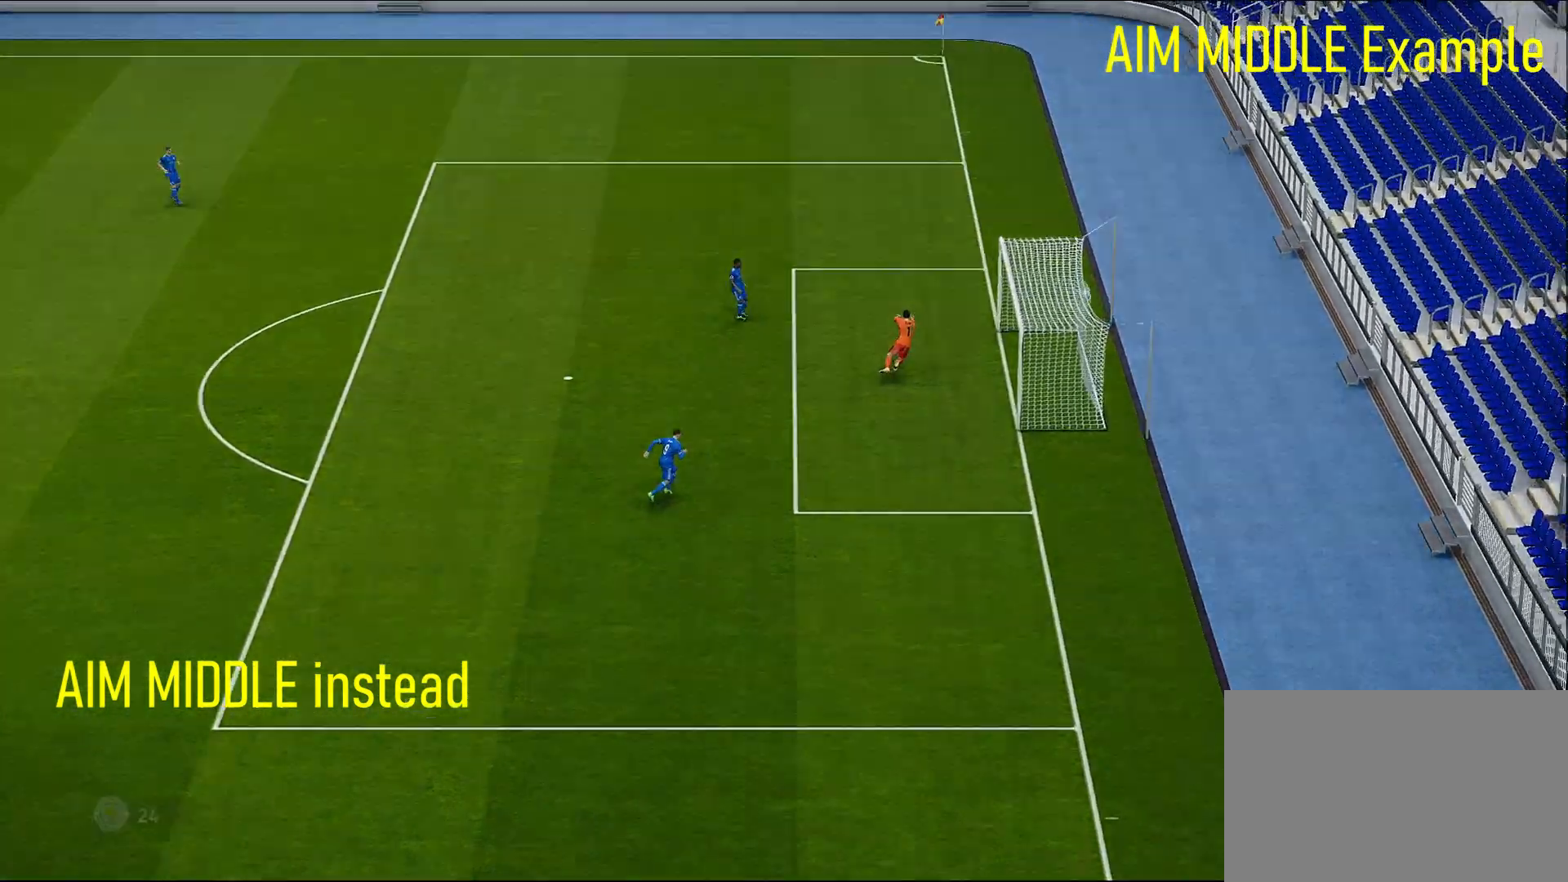
{"buttons": [], "left_stick": "right", "right_stick": "center", "events": [[450, "left_stick", "right"]]}
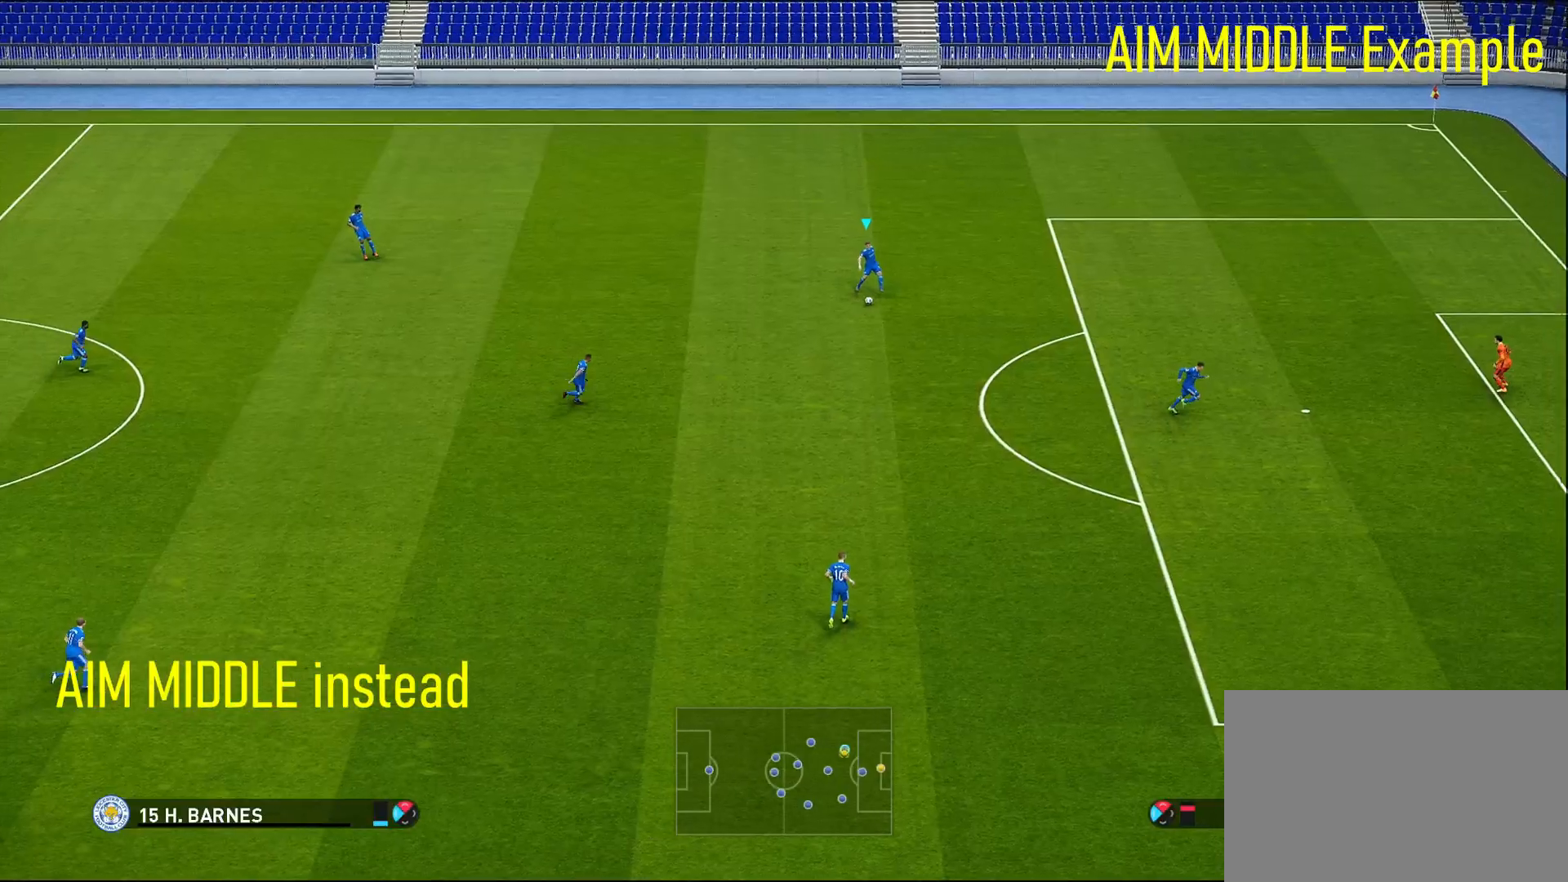
{"buttons": [], "left_stick": "right", "right_stick": "center", "events": []}
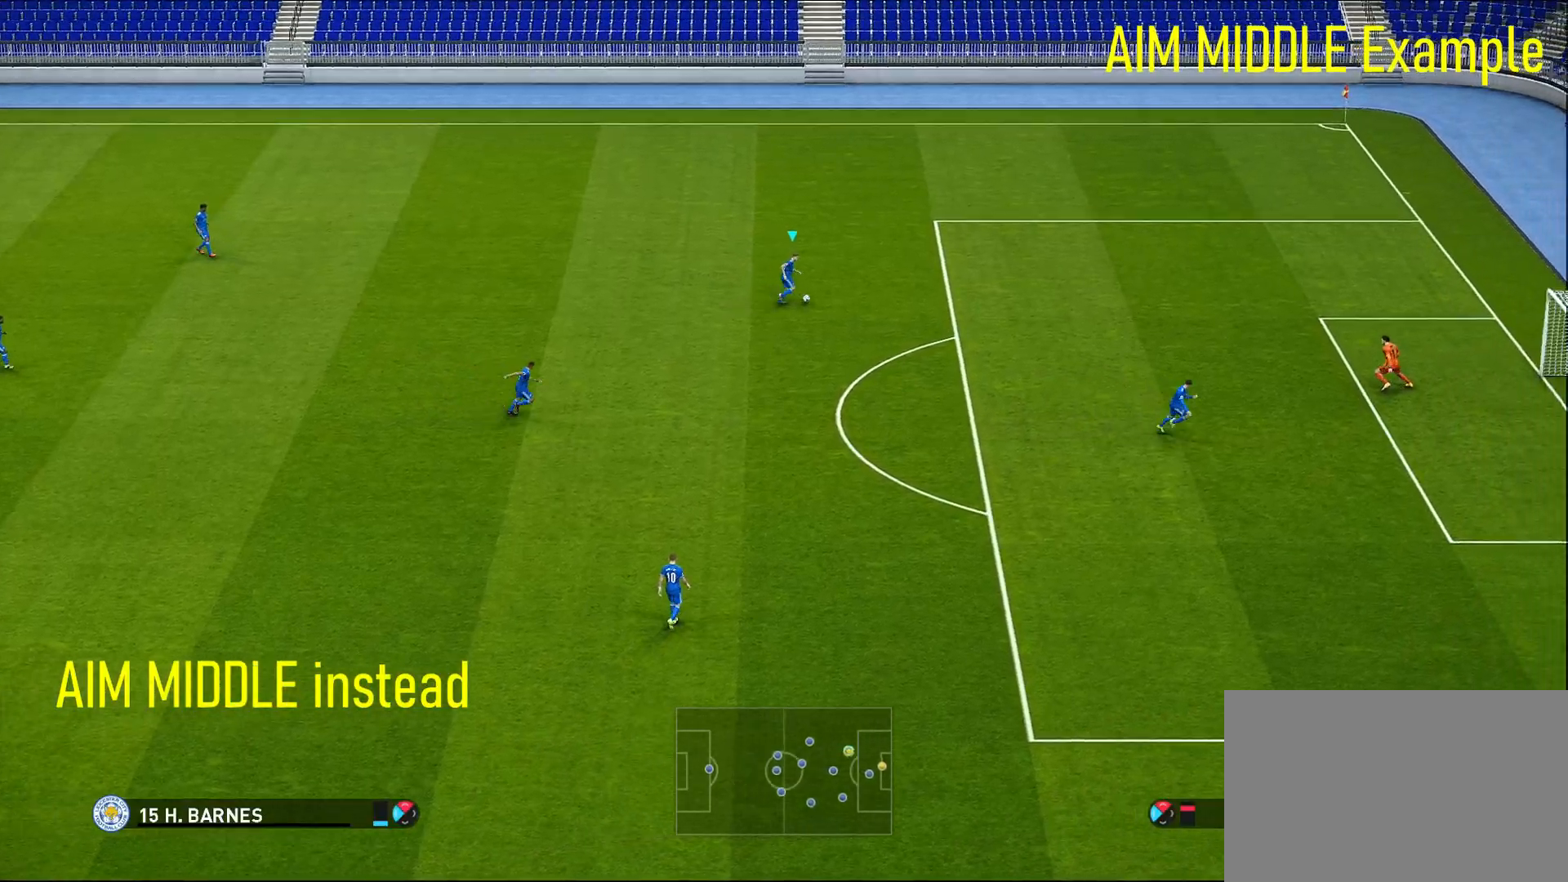
{"buttons": [], "left_stick": "right", "right_stick": "center", "events": []}
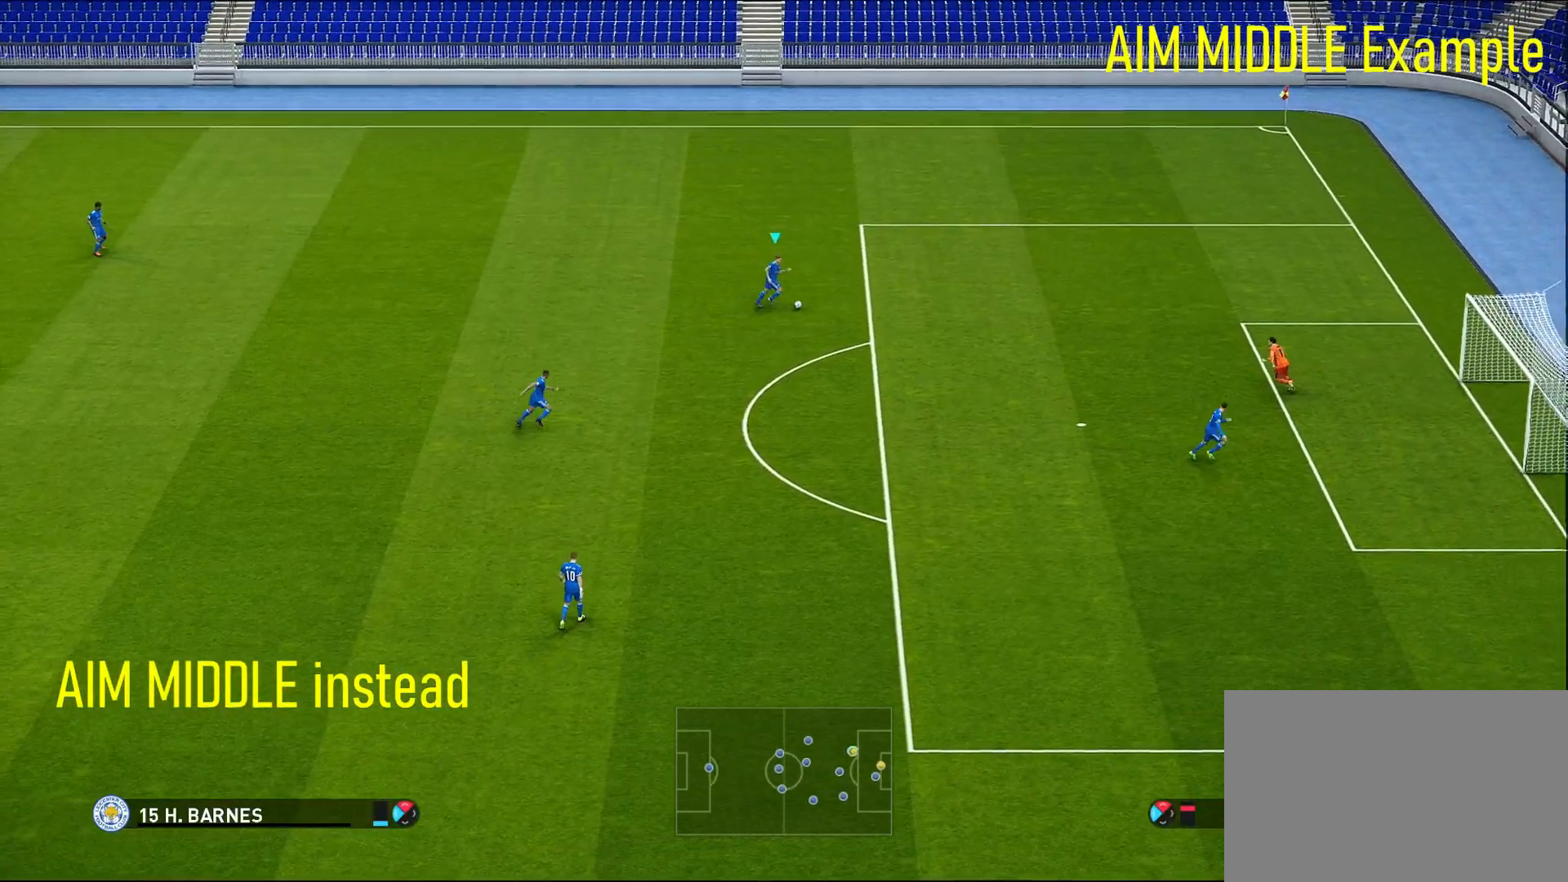
{"buttons": [], "left_stick": "right", "right_stick": "center", "events": []}
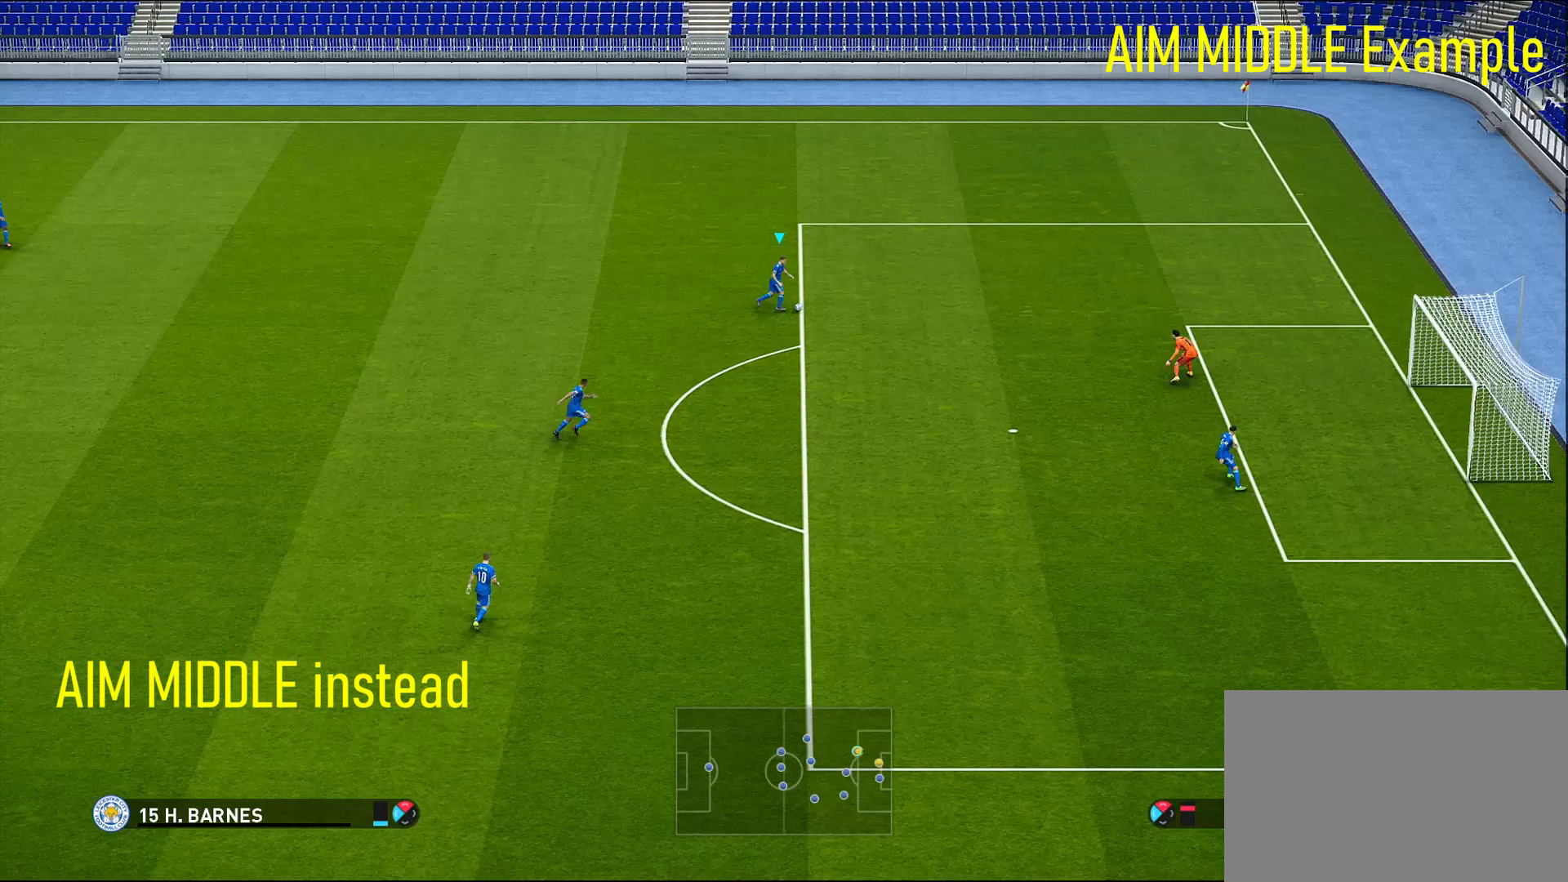
{"buttons": [], "left_stick": "right", "right_stick": "center", "events": []}
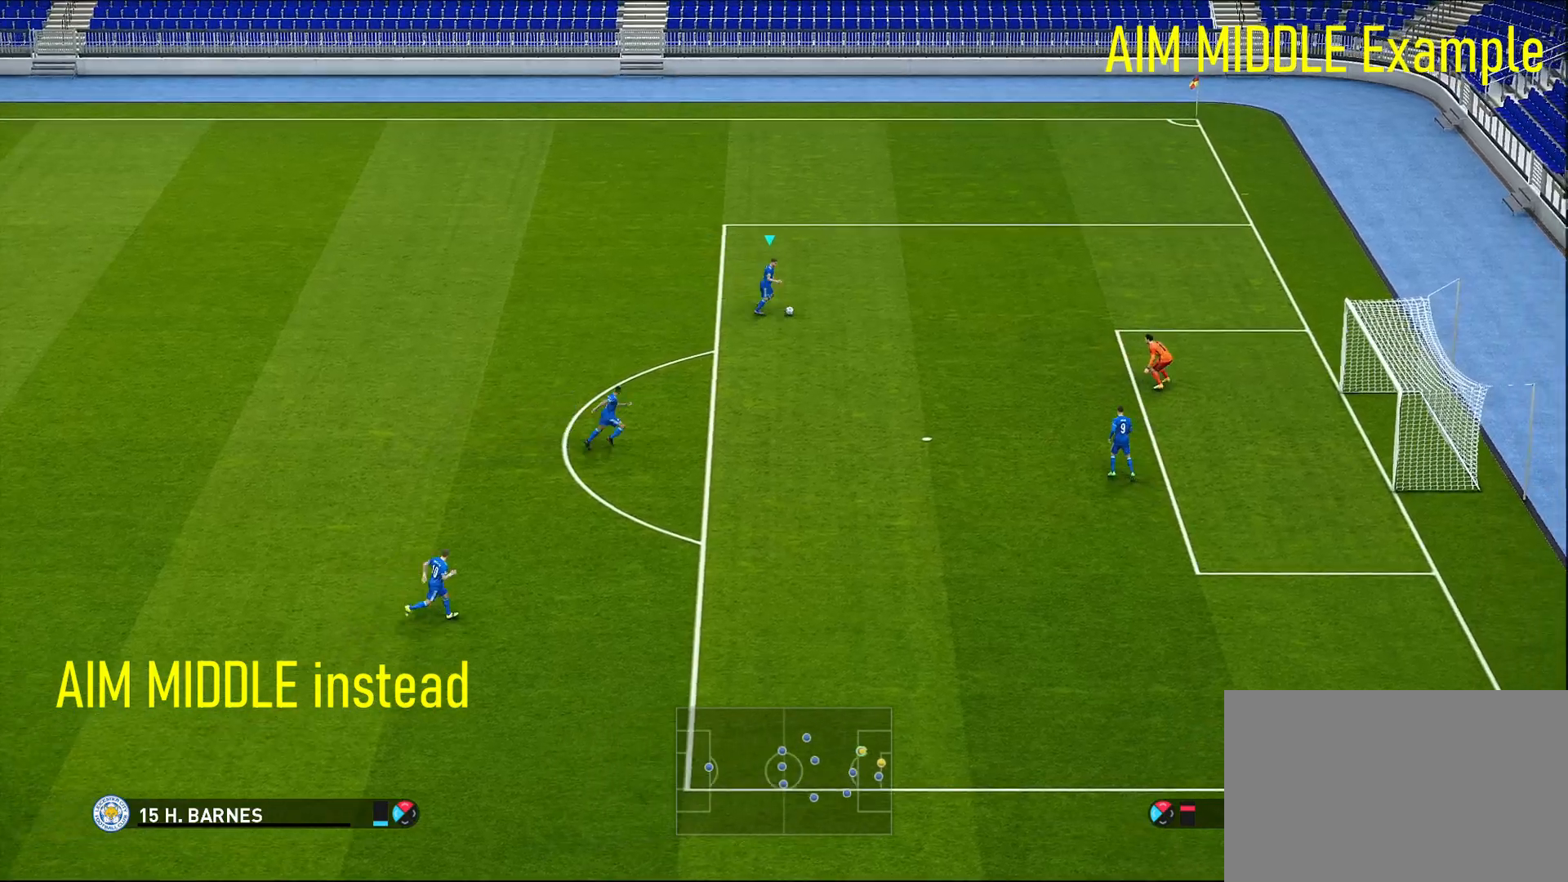
{"buttons": [], "left_stick": "down", "right_stick": "center", "events": [[100, "left_stick", "center"], [300, "left_stick", "down"], [367, "CROSS", "down"], [450, "CROSS", "up"]]}
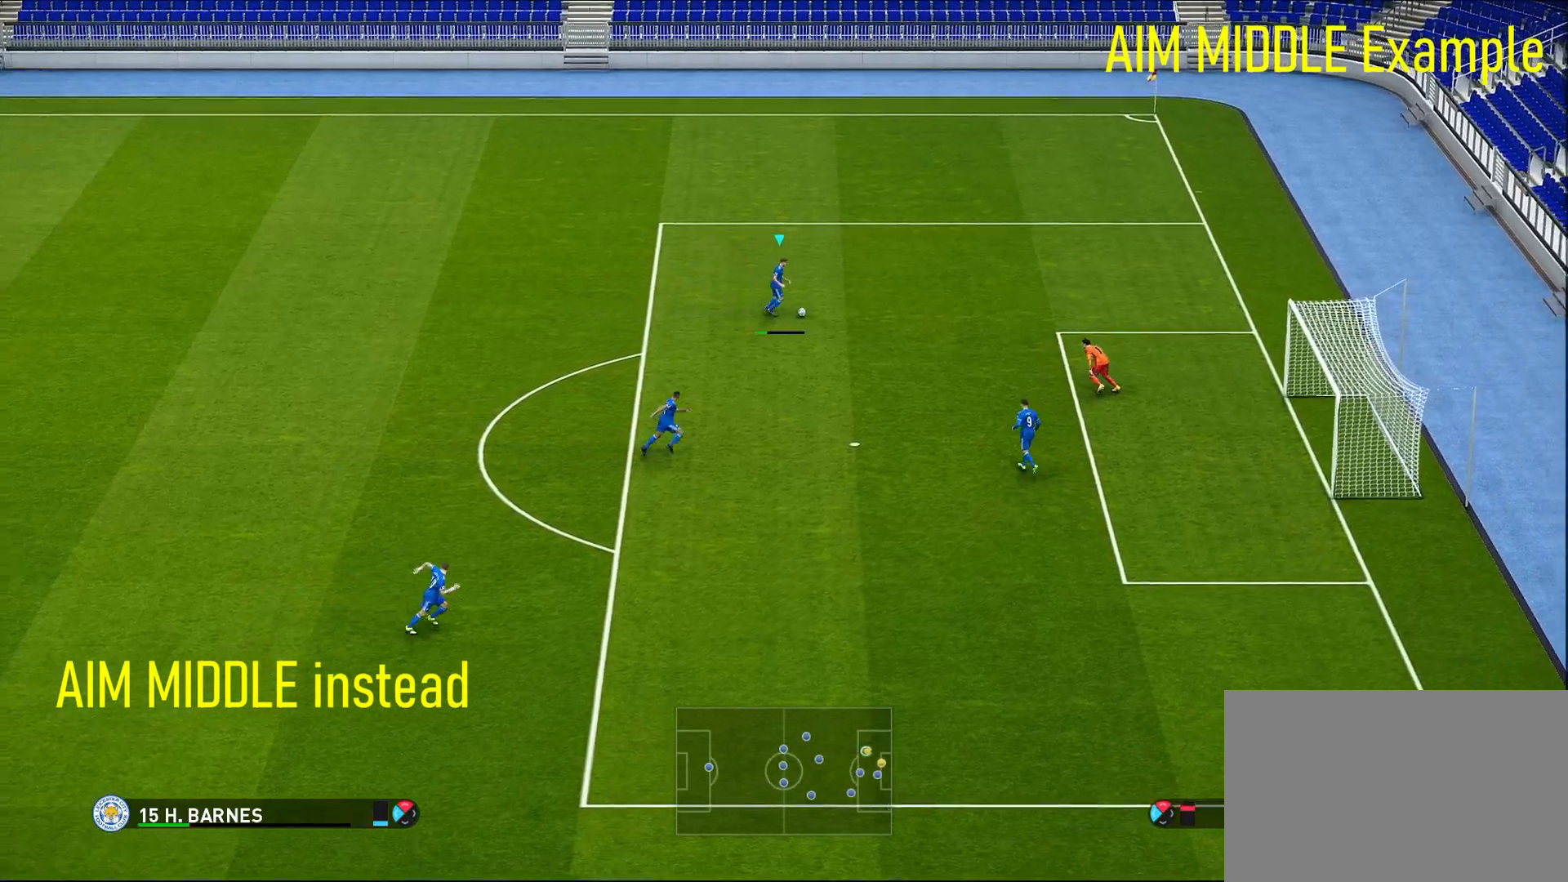
{"buttons": [], "left_stick": "down", "right_stick": "center", "events": []}
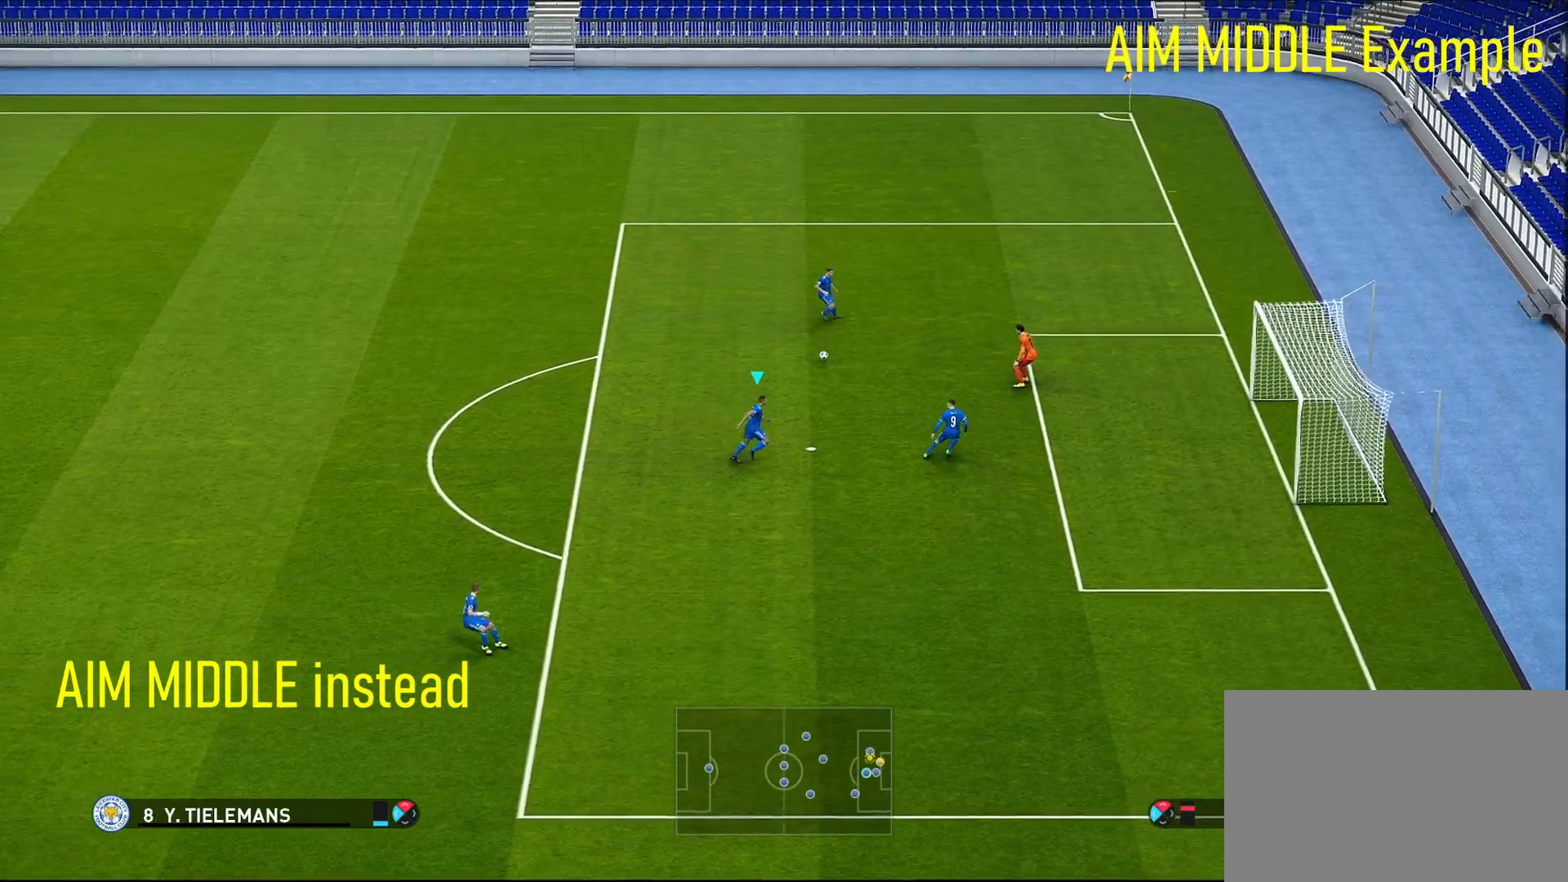
{"buttons": [], "left_stick": "down", "right_stick": "center", "events": [[100, "SQUARE", "down"], [183, "SQUARE", "up"]]}
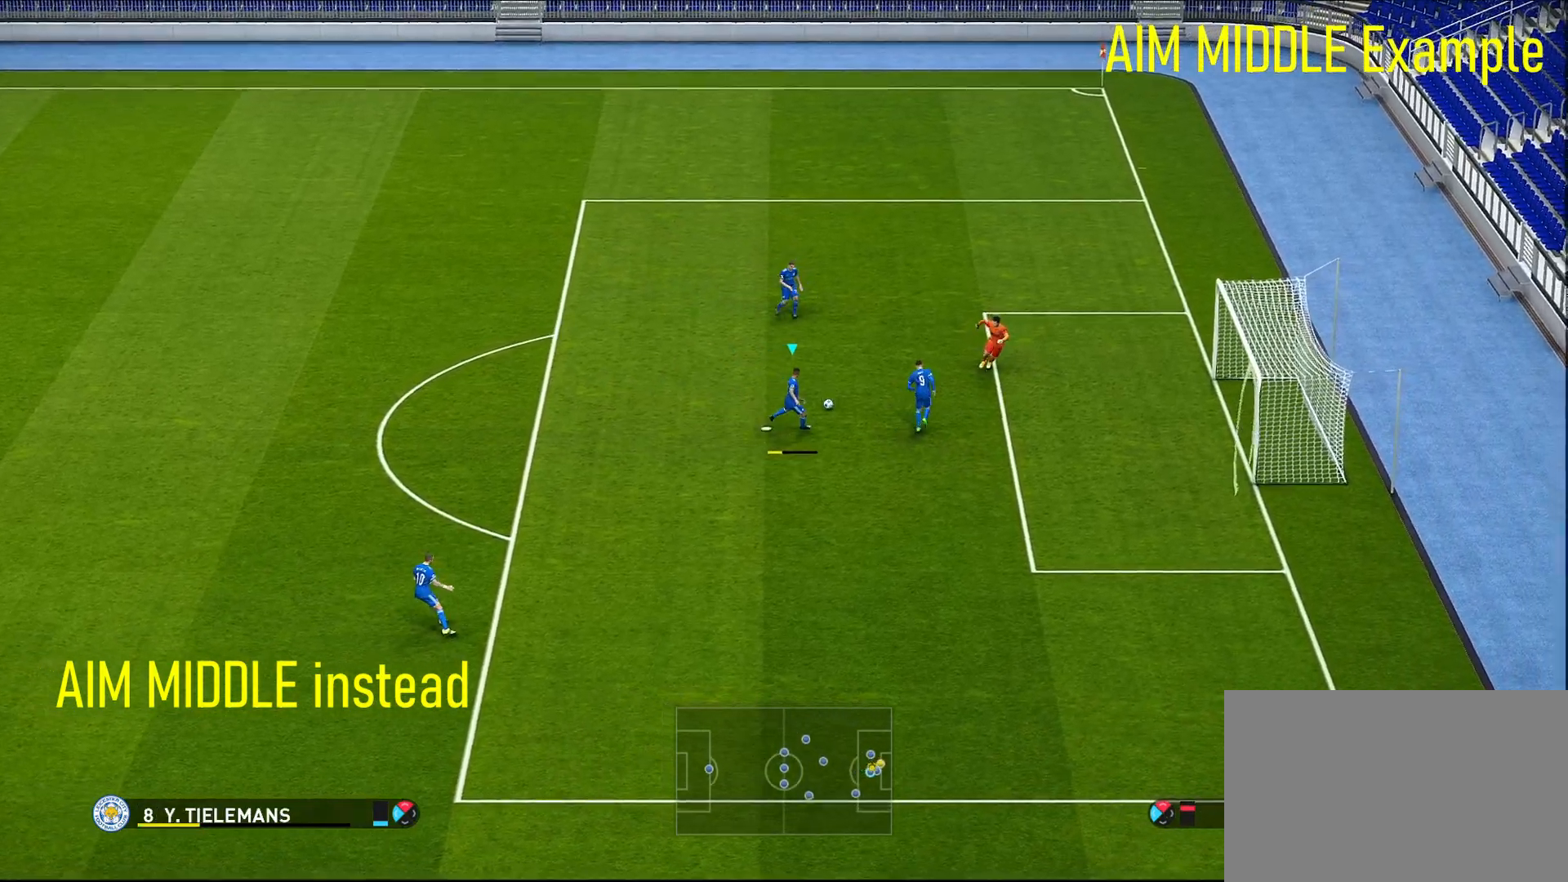
{"buttons": [], "left_stick": "down", "right_stick": "center", "events": []}
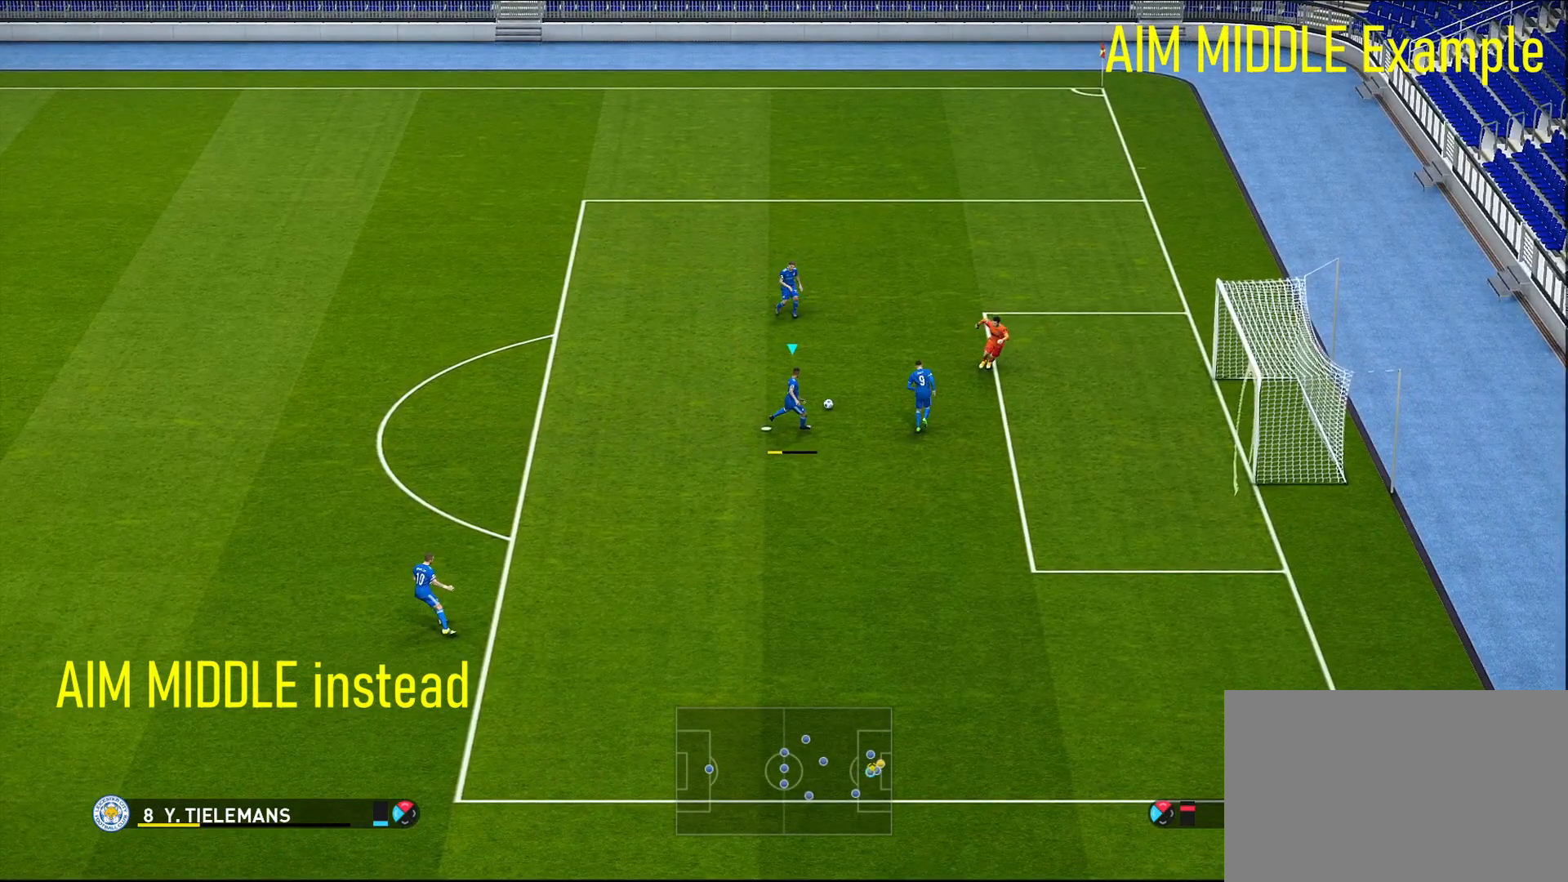
{"buttons": [], "left_stick": "down", "right_stick": "center", "events": []}
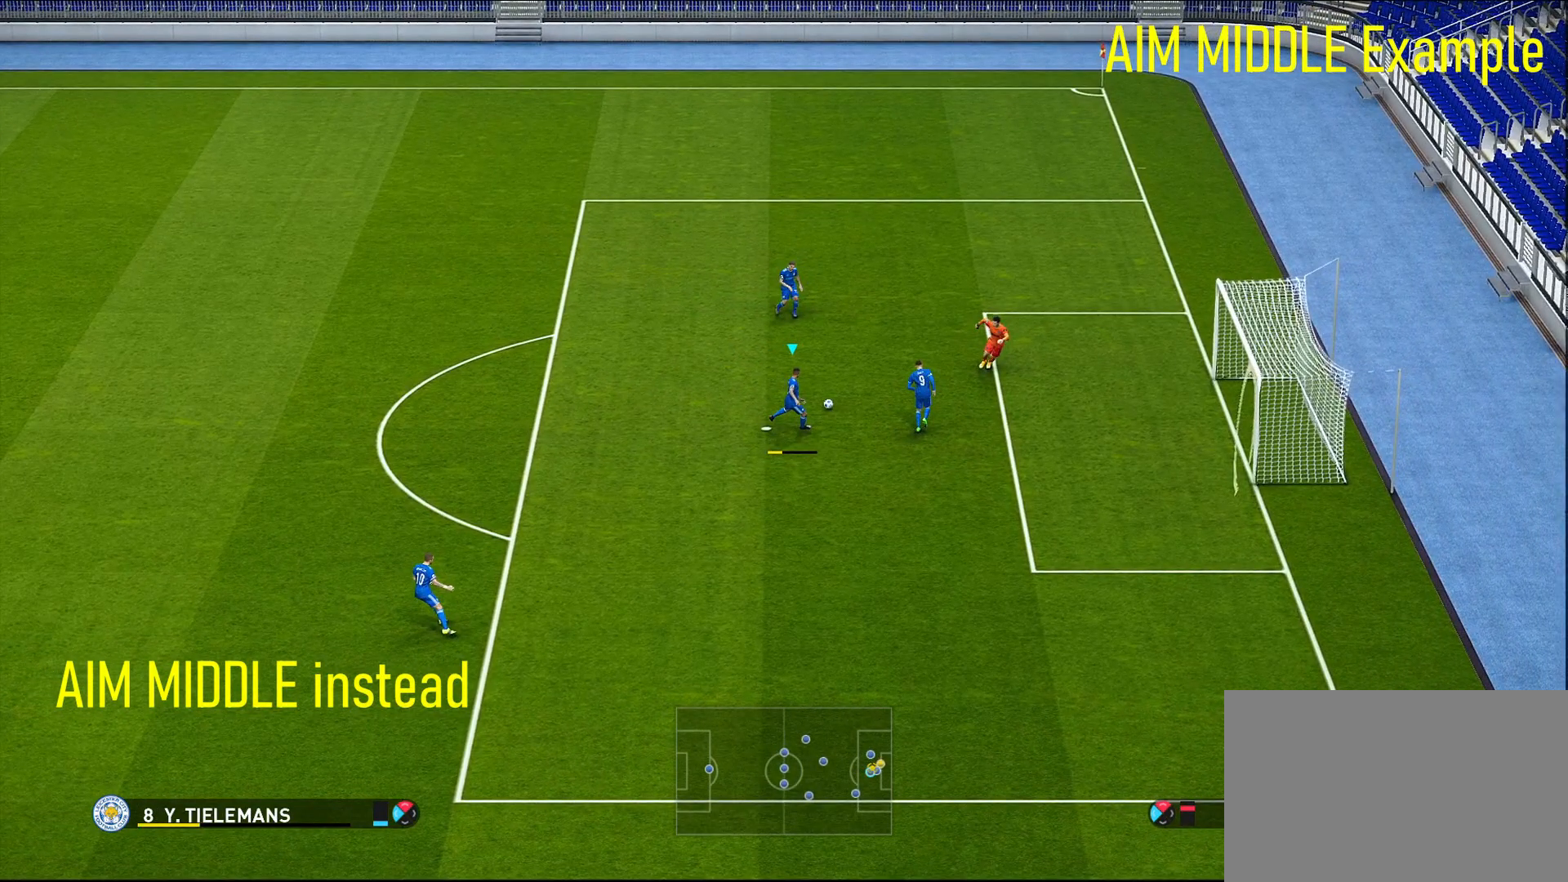
{"buttons": [], "left_stick": "down", "right_stick": "center", "events": []}
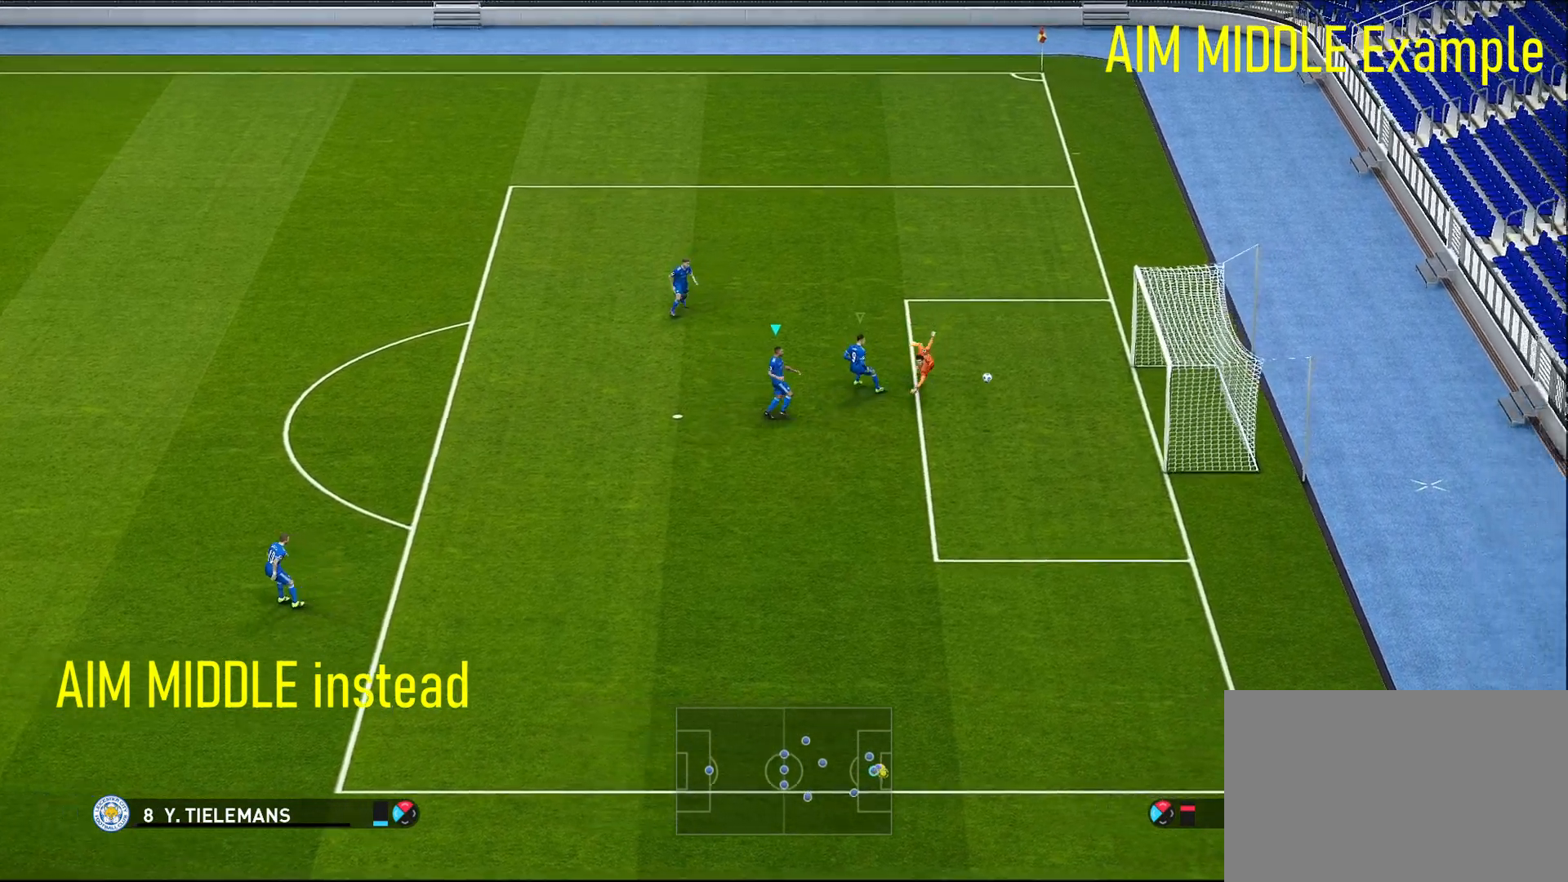
{"buttons": [], "left_stick": "down", "right_stick": "center", "events": []}
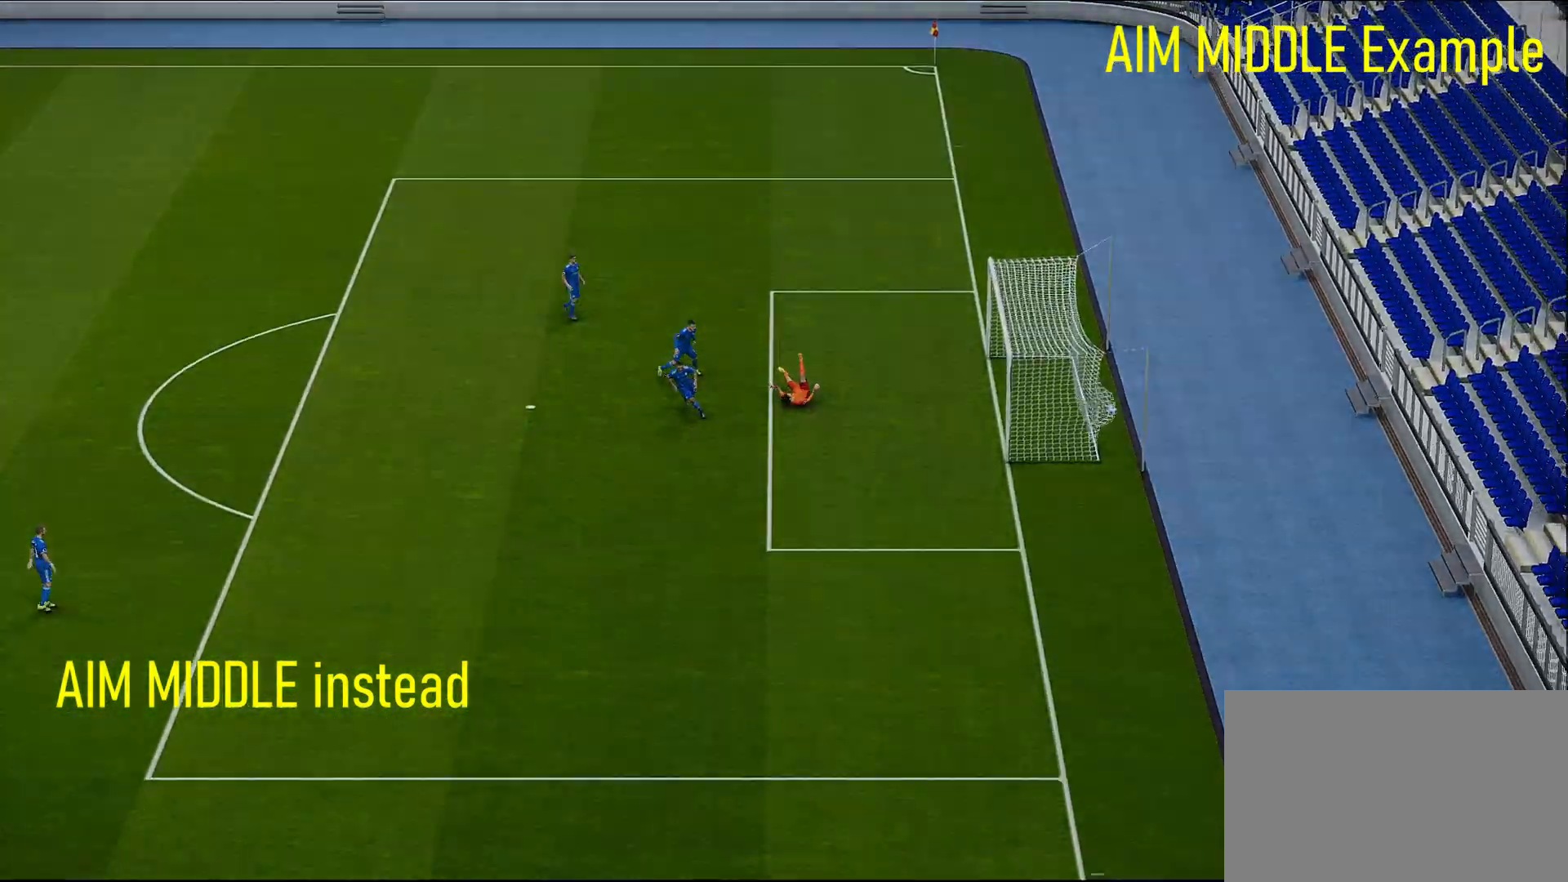
{"buttons": [], "left_stick": "right", "right_stick": "center", "events": [[333, "left_stick", "center"], [383, "left_stick", "right"]]}
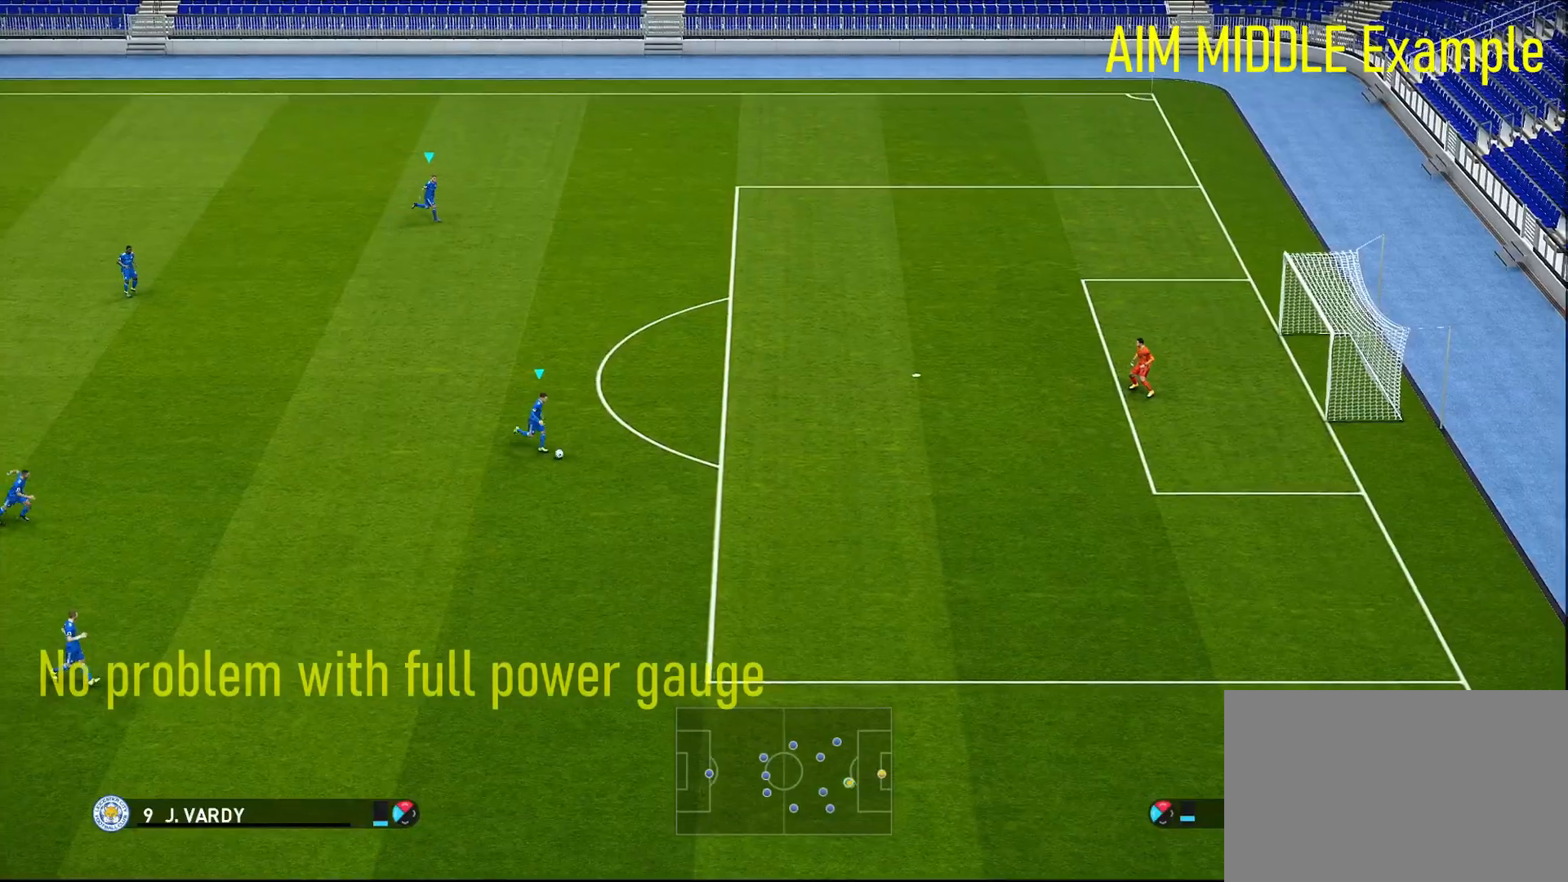
{"buttons": [], "left_stick": "right", "right_stick": "center", "events": []}